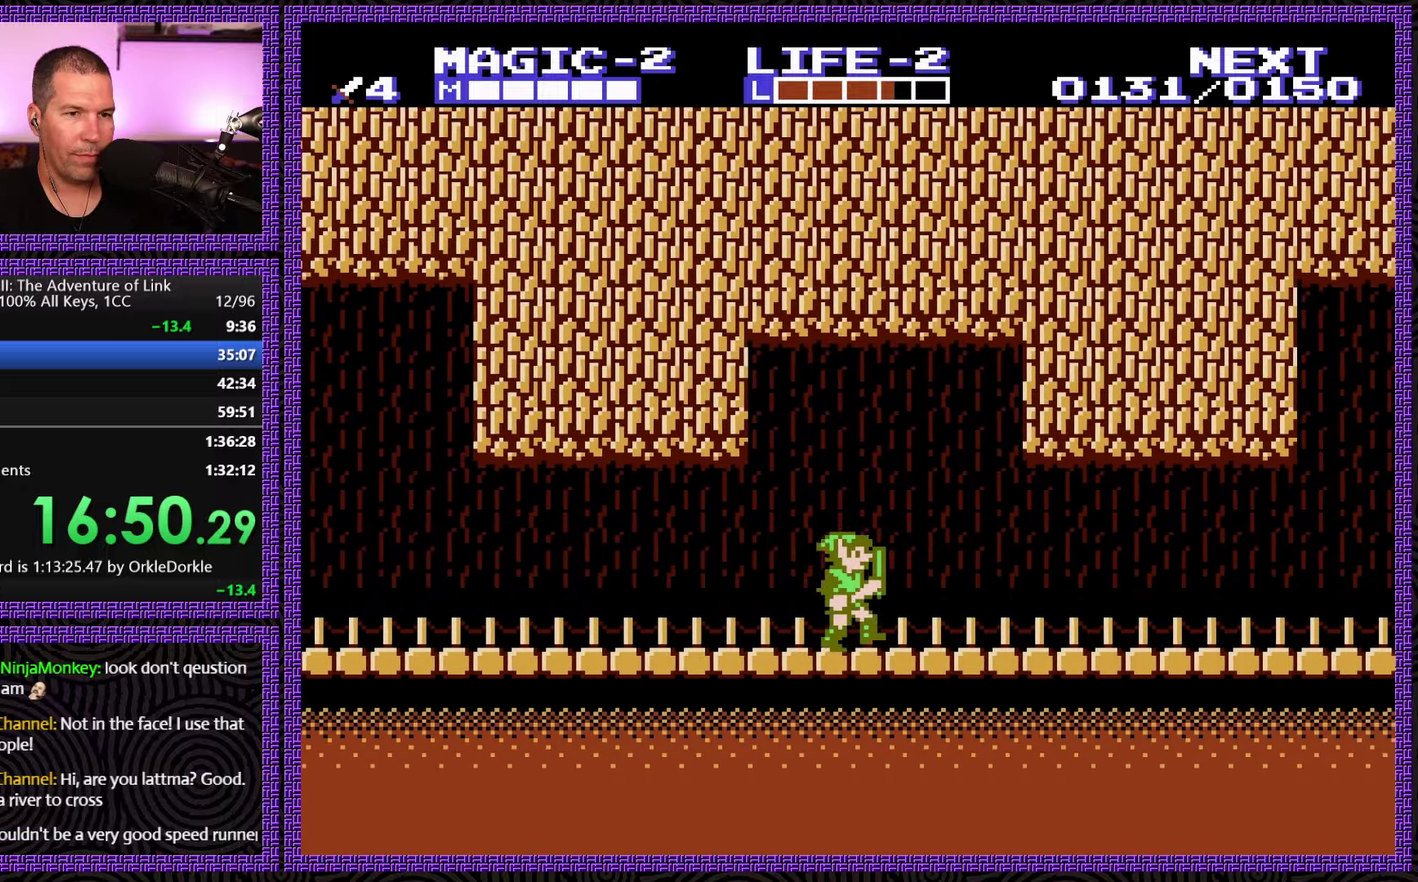
Gameplay with a controller (Nintendo layout); each line is a JSON object with the inputs held at the frame after it. "events" lists button and stick changes between this image and that frame as [ms after this image, input, new state], when the widget could be followed in between. Not read: L3 R3.
{"buttons": ["DPAD_RIGHT"], "events": []}
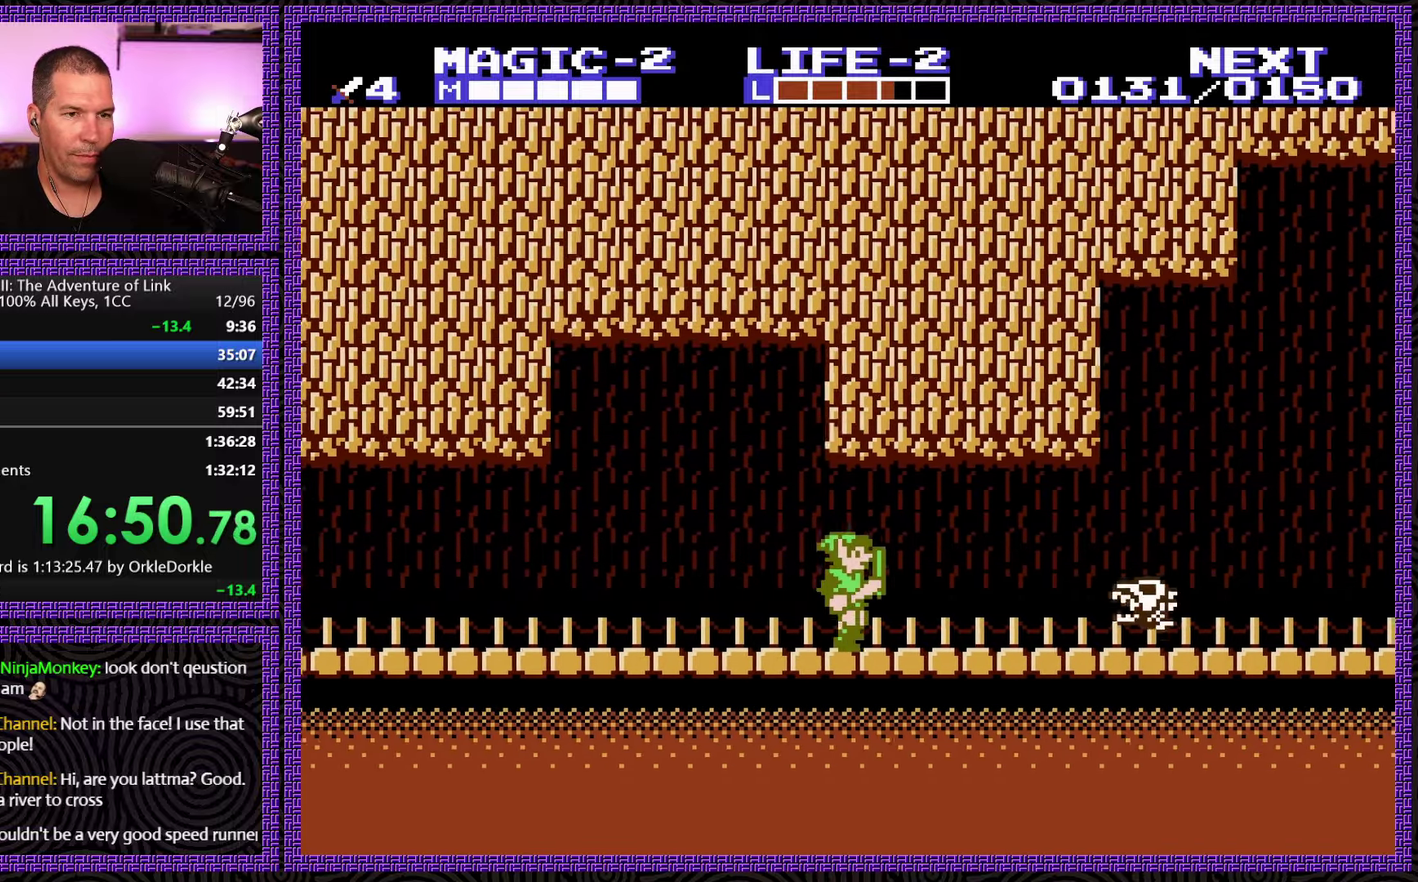
{"buttons": ["DPAD_RIGHT"], "events": [[283, "DPAD_DOWN", "down"], [433, "DPAD_DOWN", "up"]]}
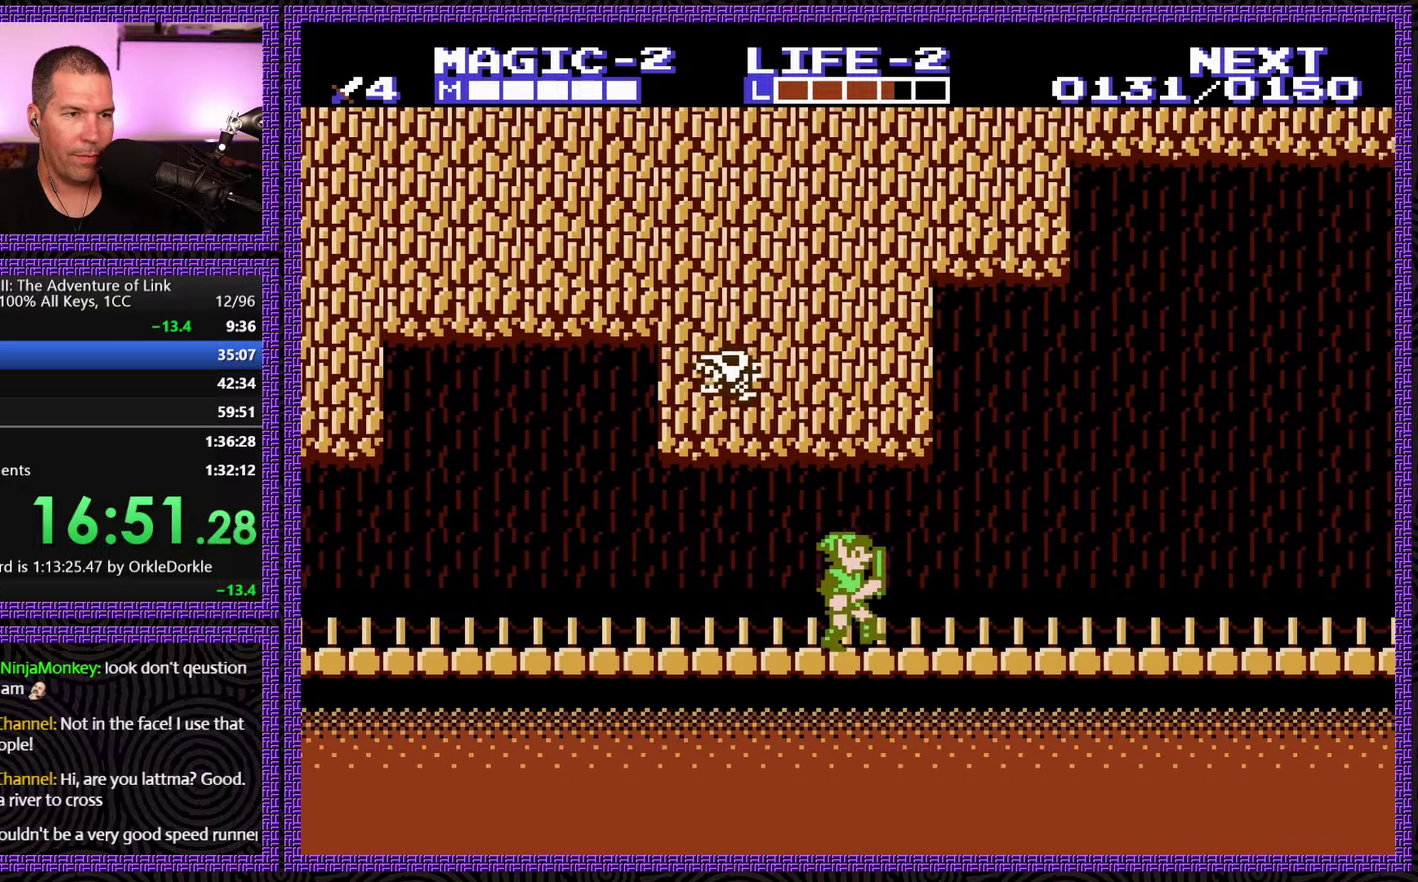
{"buttons": ["DPAD_RIGHT"], "events": []}
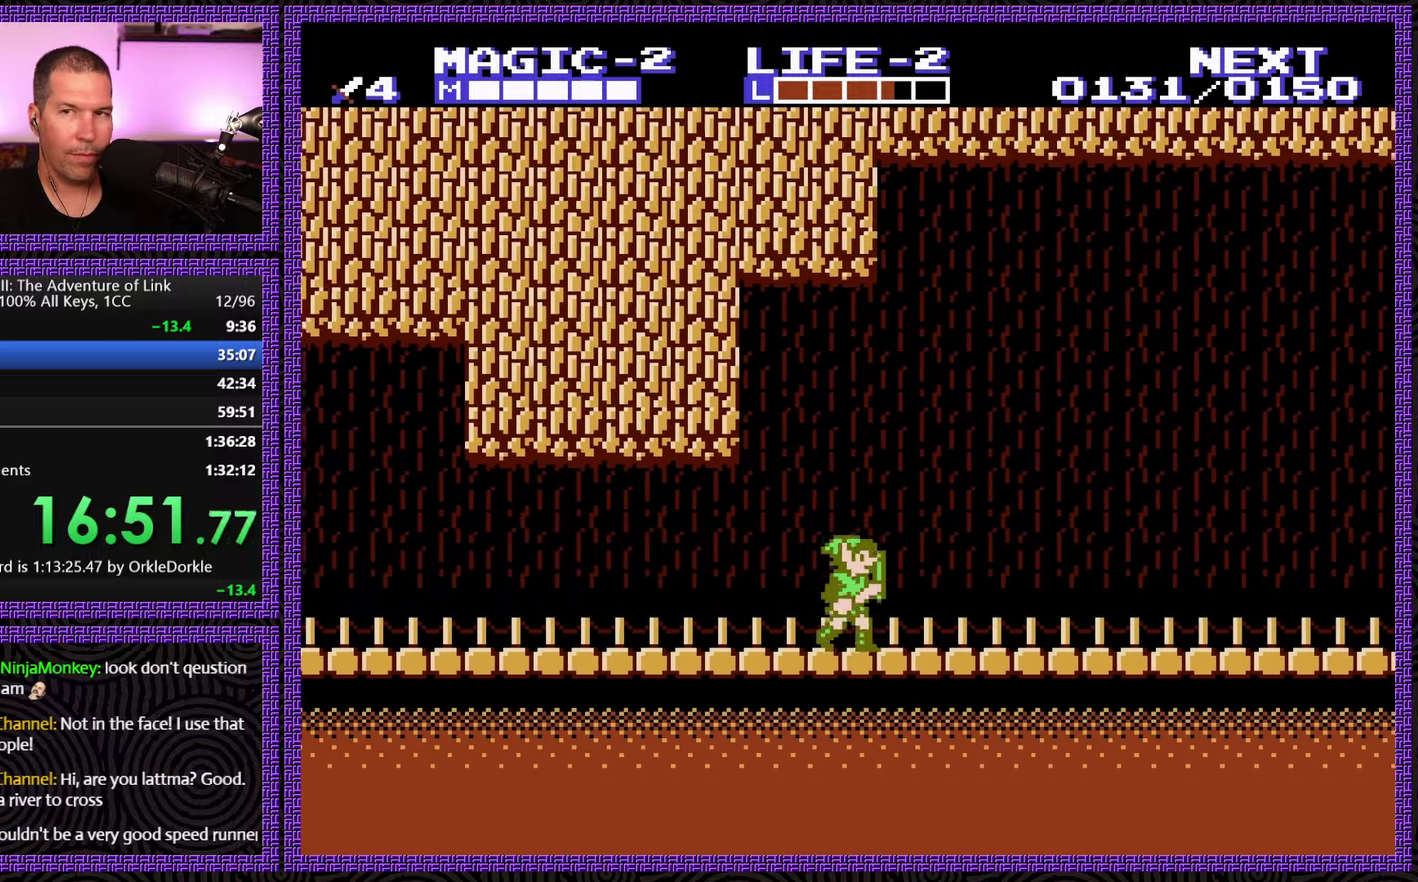
{"buttons": ["DPAD_RIGHT"], "events": []}
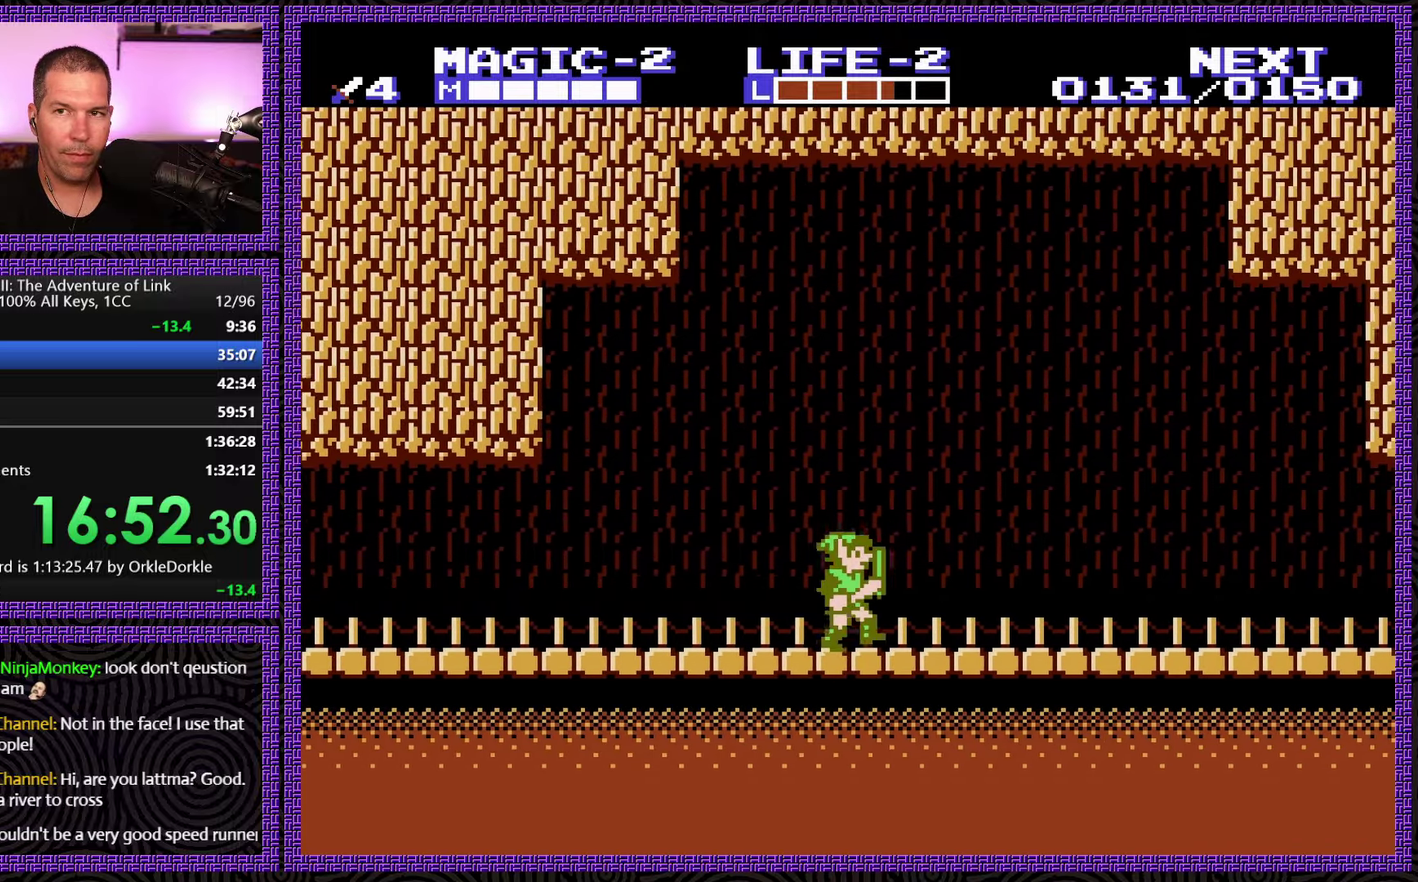
{"buttons": ["DPAD_RIGHT"], "events": []}
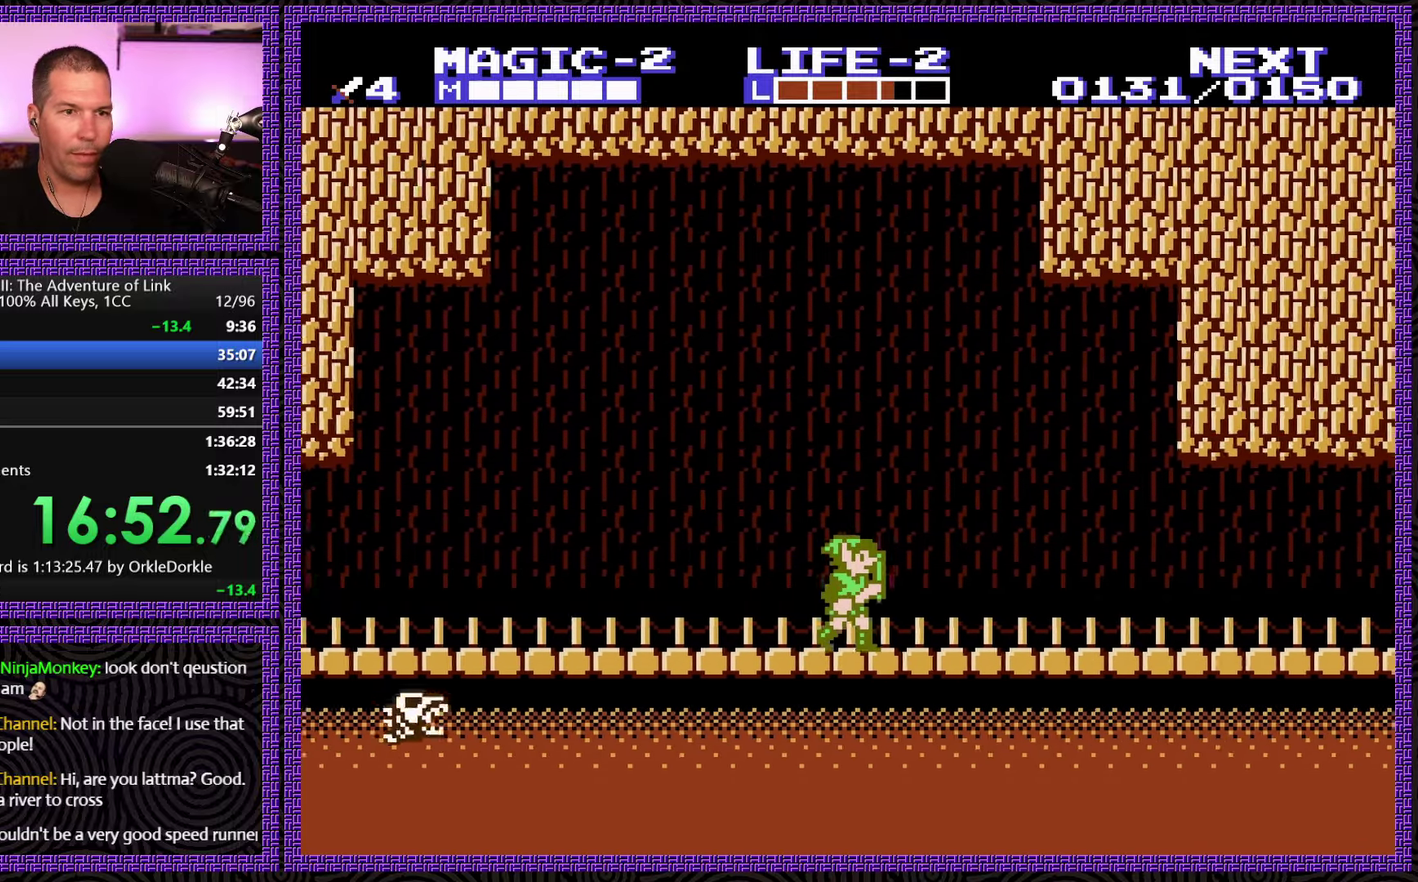
{"buttons": ["DPAD_RIGHT"], "events": []}
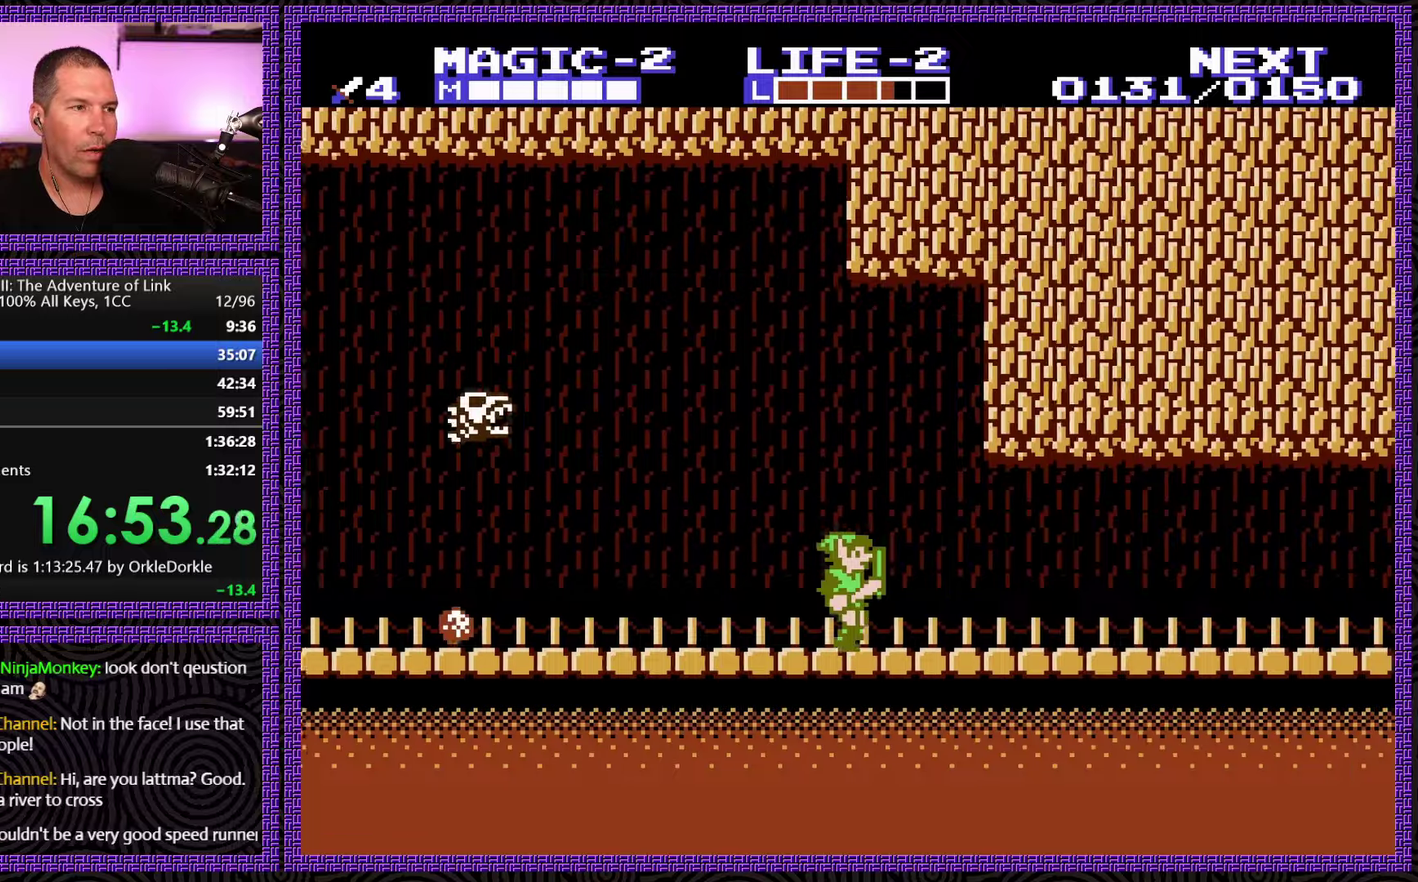
{"buttons": ["DPAD_RIGHT"], "events": []}
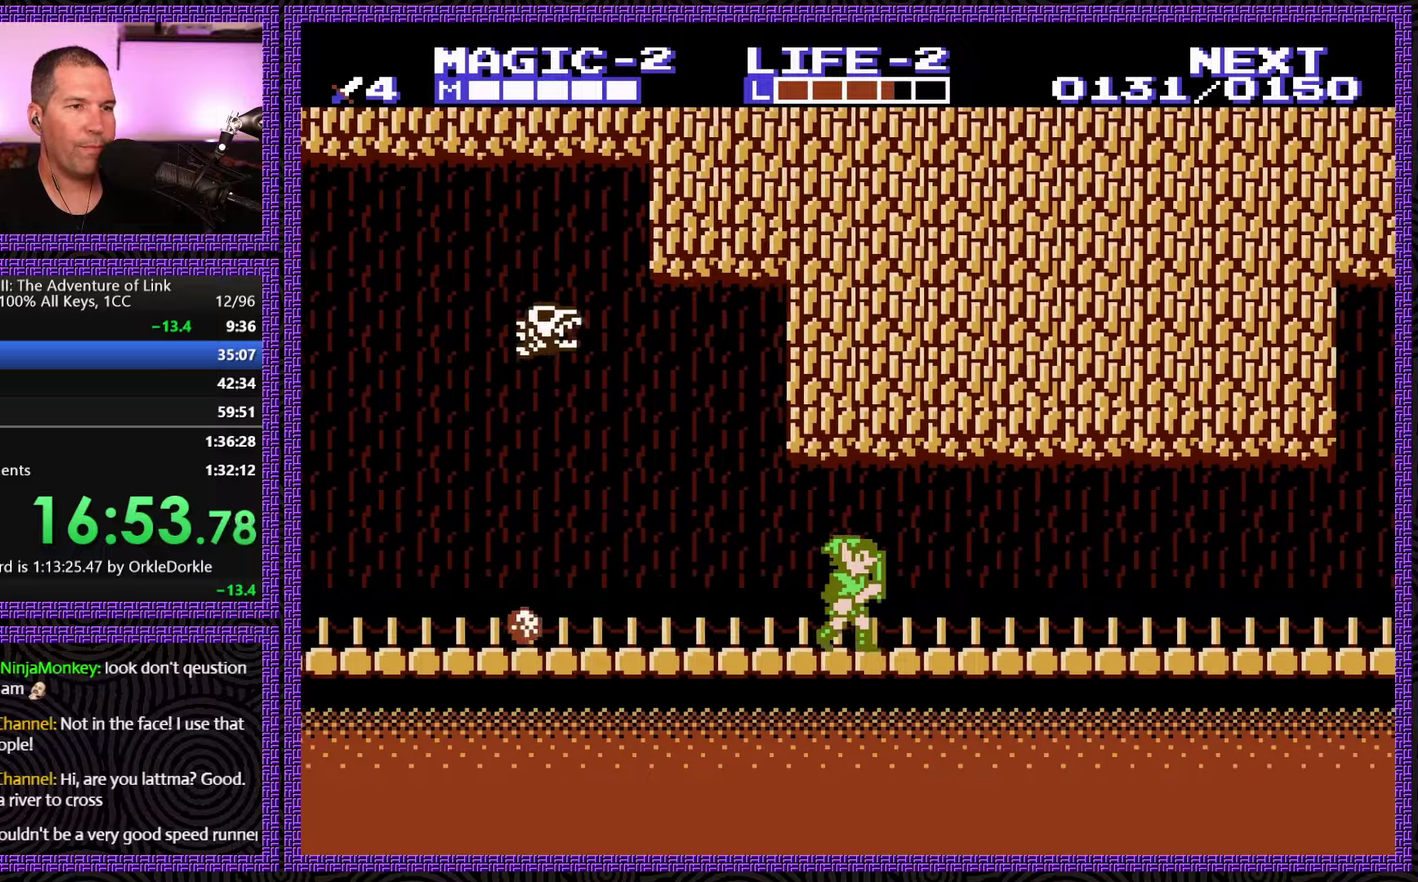
{"buttons": ["DPAD_RIGHT"], "events": []}
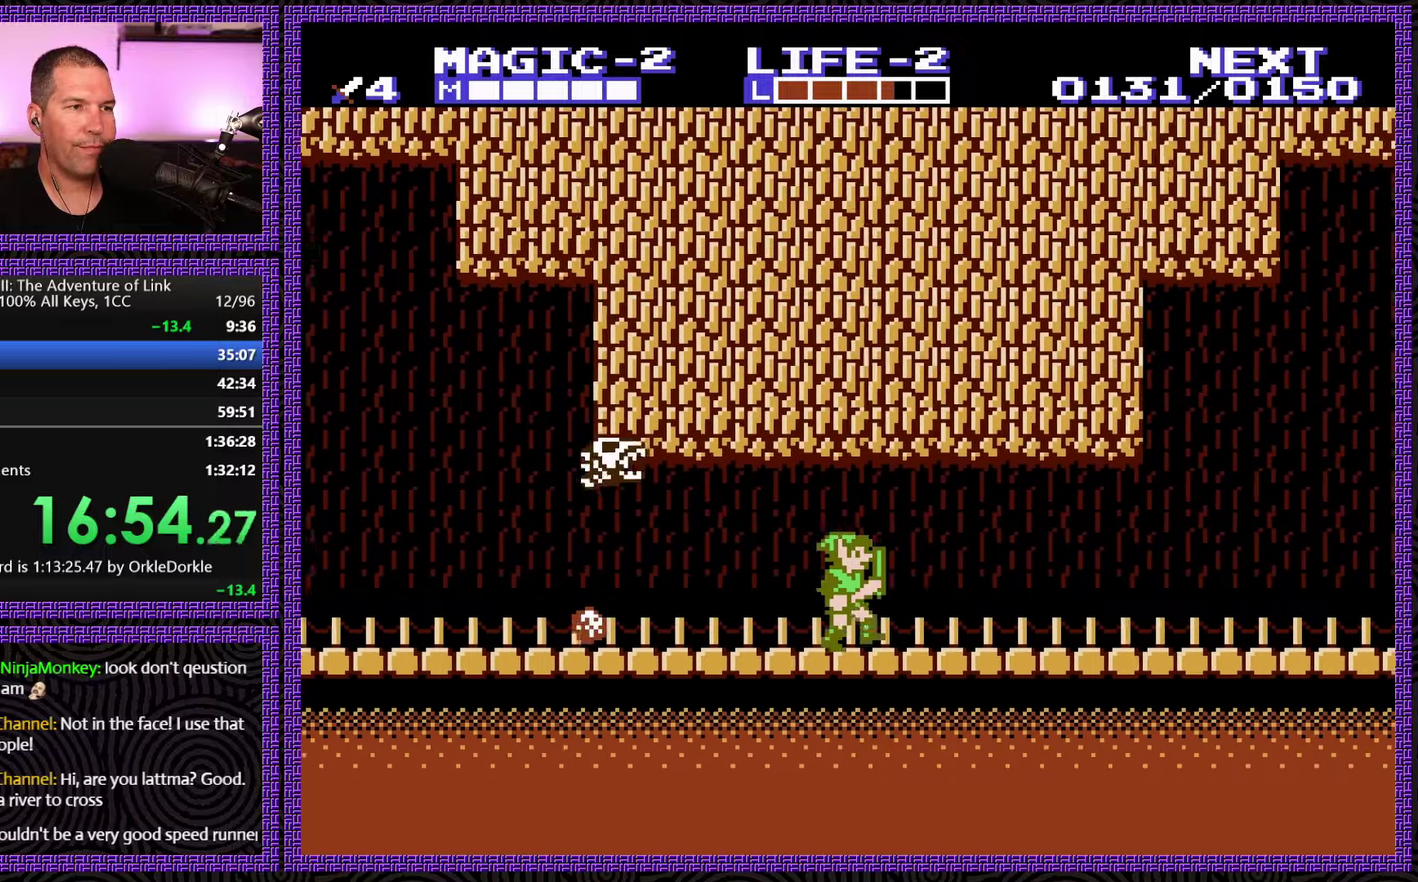
{"buttons": ["DPAD_RIGHT"], "events": []}
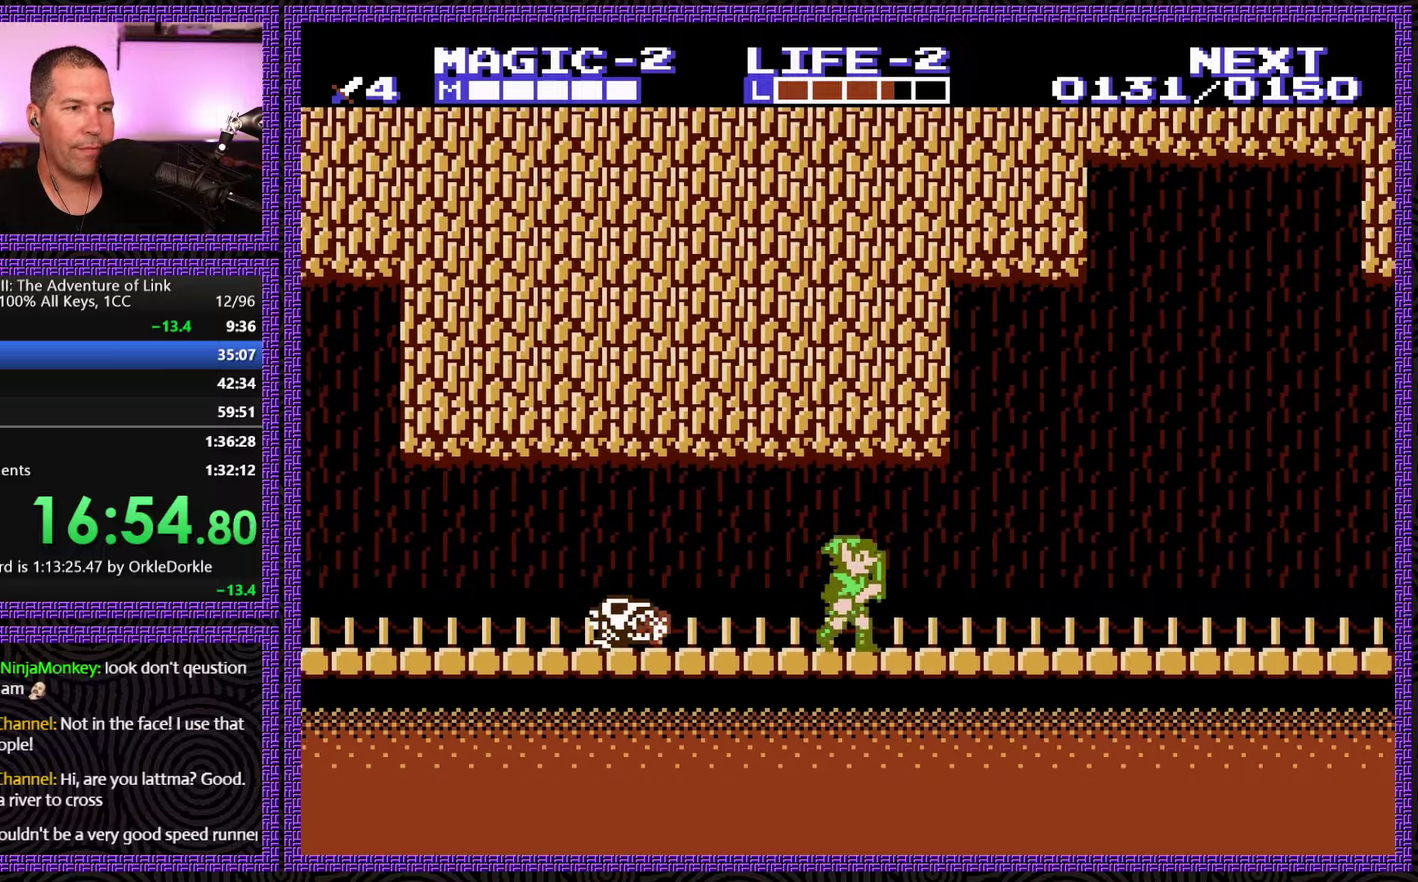
{"buttons": ["DPAD_DOWN", "DPAD_RIGHT"], "events": [[484, "DPAD_DOWN", "down"]]}
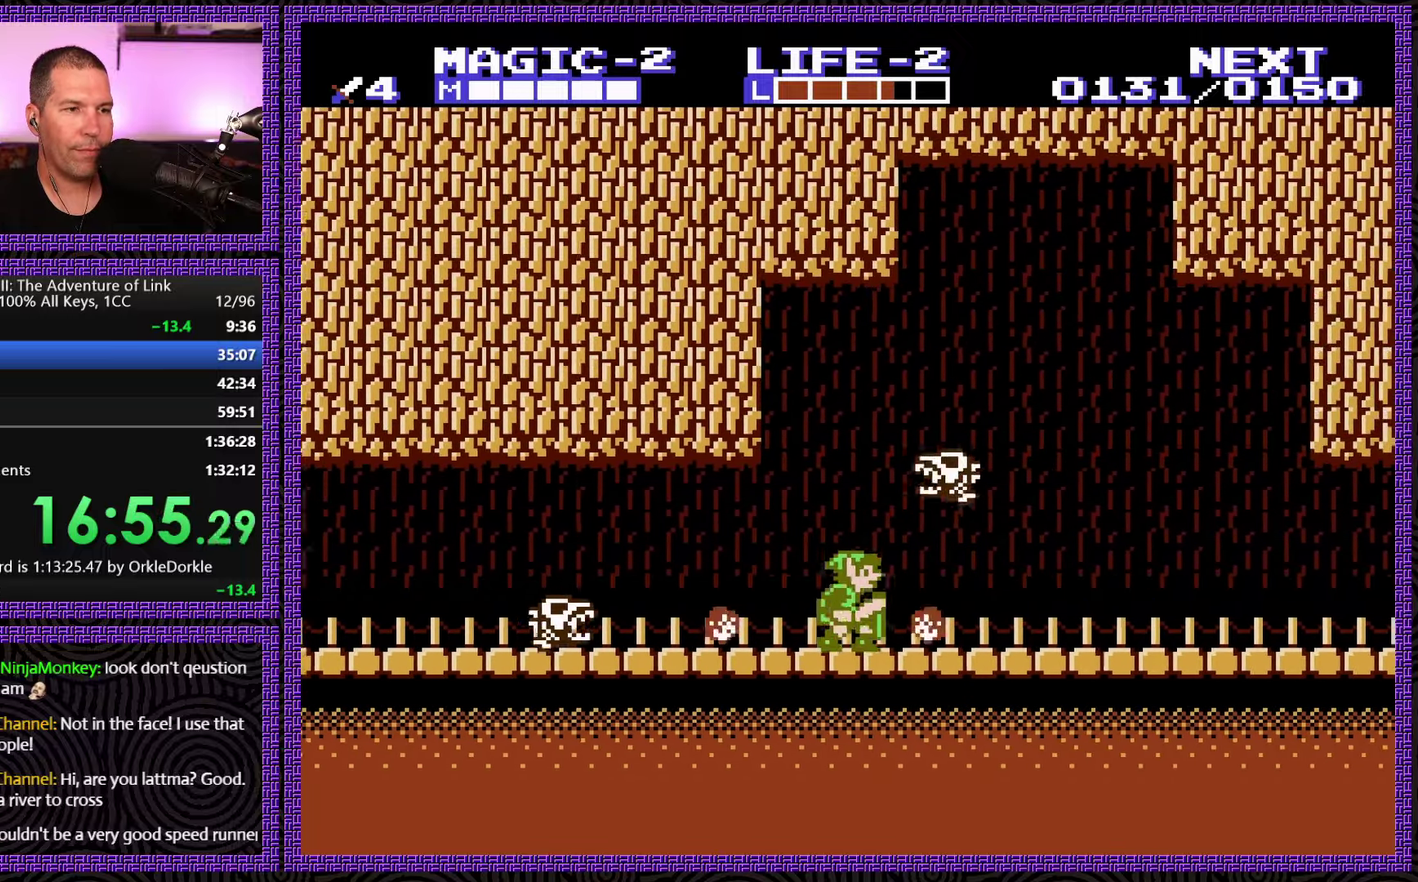
{"buttons": ["DPAD_UP", "DPAD_RIGHT"], "events": [[34, "DPAD_RIGHT", "up"], [100, "DPAD_LEFT", "down"], [134, "DPAD_DOWN", "up"], [184, "DPAD_DOWN", "down"], [267, "DPAD_LEFT", "up"], [284, "DPAD_RIGHT", "down"], [450, "DPAD_DOWN", "up"], [500, "DPAD_UP", "down"]]}
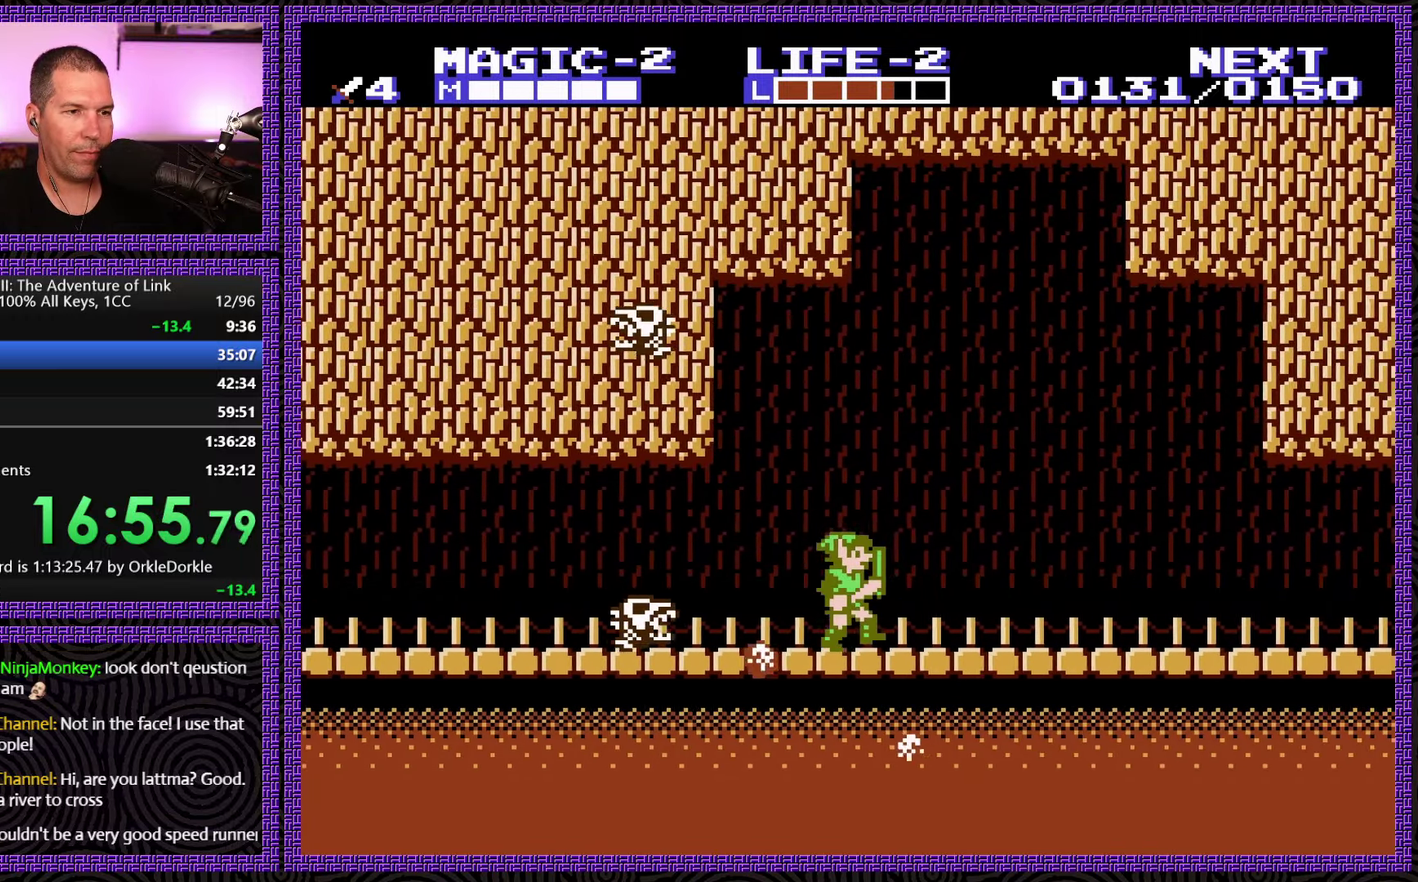
{"buttons": ["DPAD_RIGHT"], "events": [[317, "DPAD_UP", "up"]]}
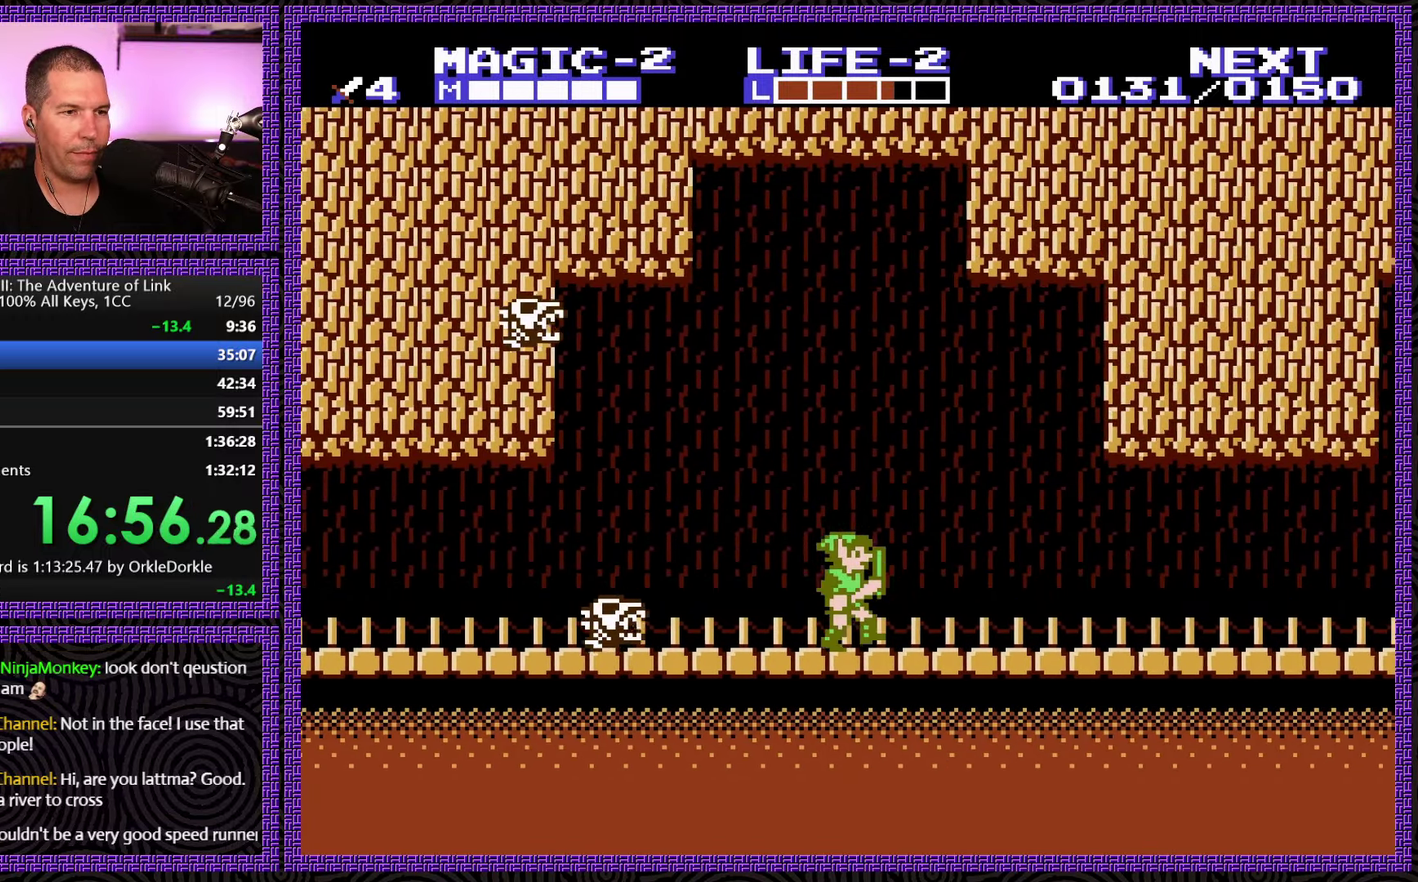
{"buttons": ["DPAD_RIGHT"], "events": []}
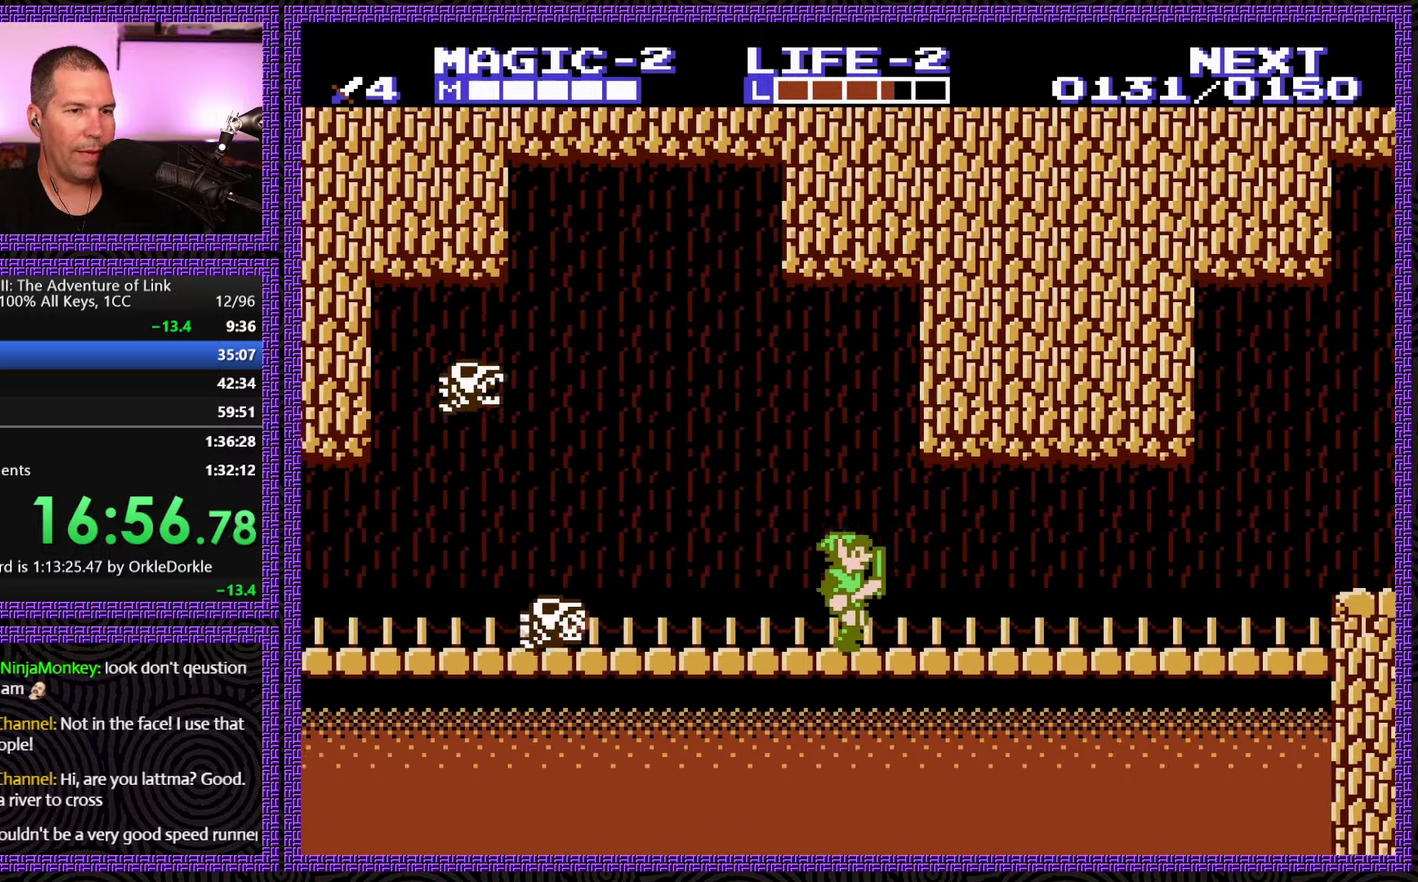
{"buttons": ["DPAD_RIGHT"], "events": []}
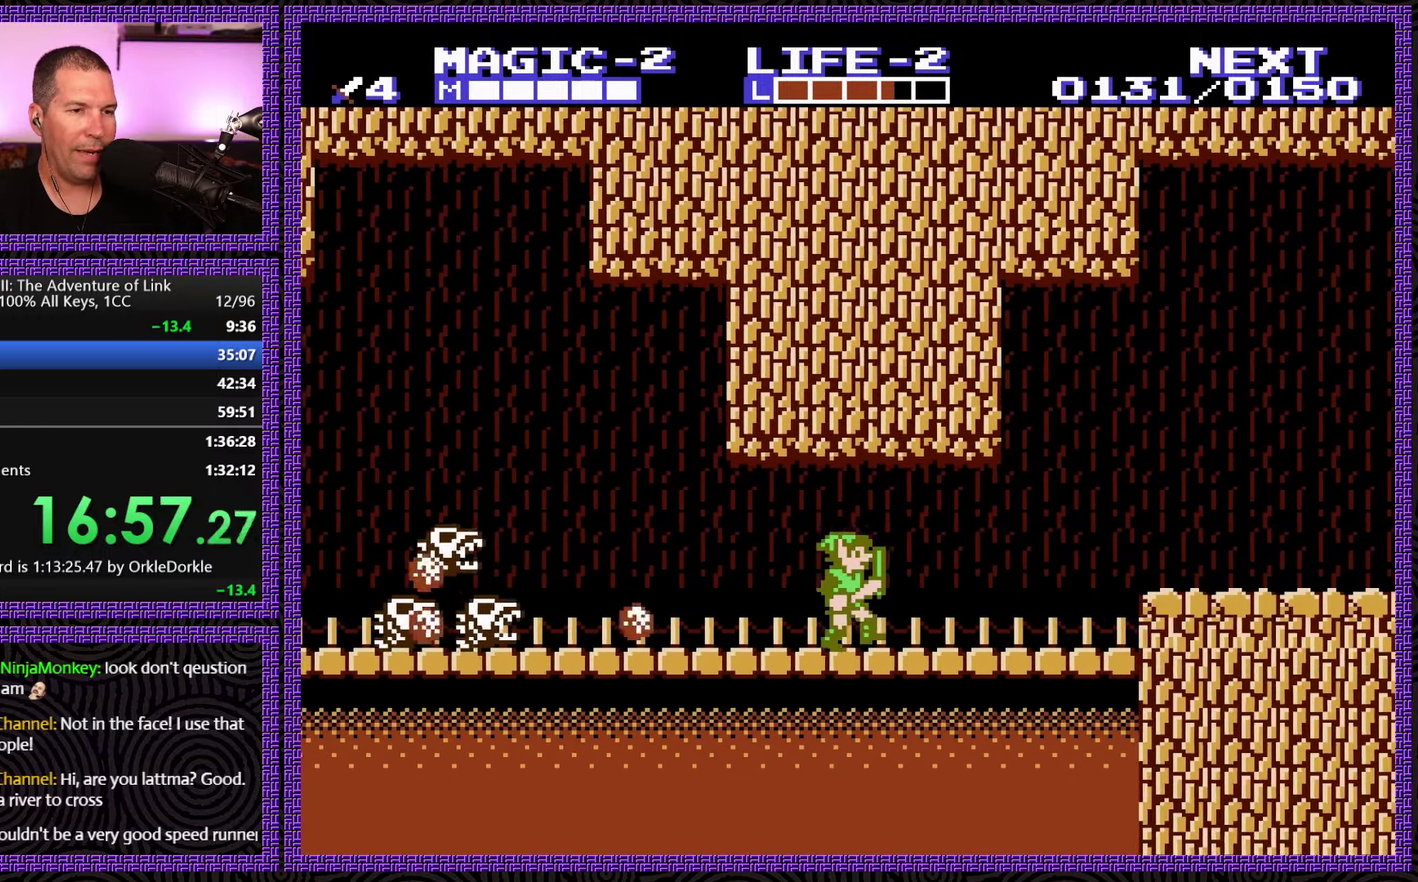
{"buttons": ["DPAD_RIGHT"], "events": []}
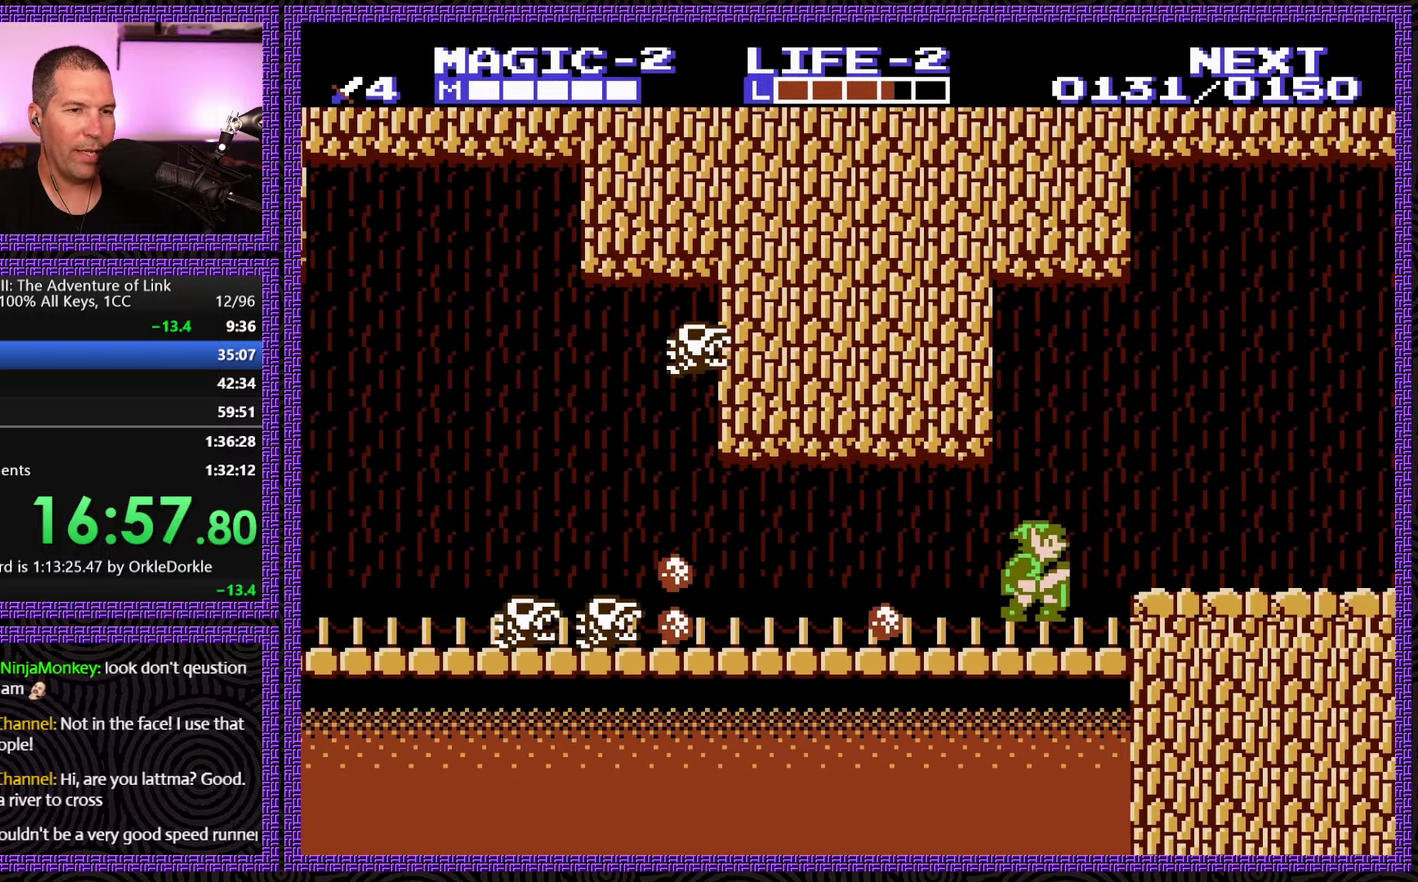
{"buttons": ["DPAD_RIGHT"], "events": [[17, "A", "down"], [167, "A", "up"]]}
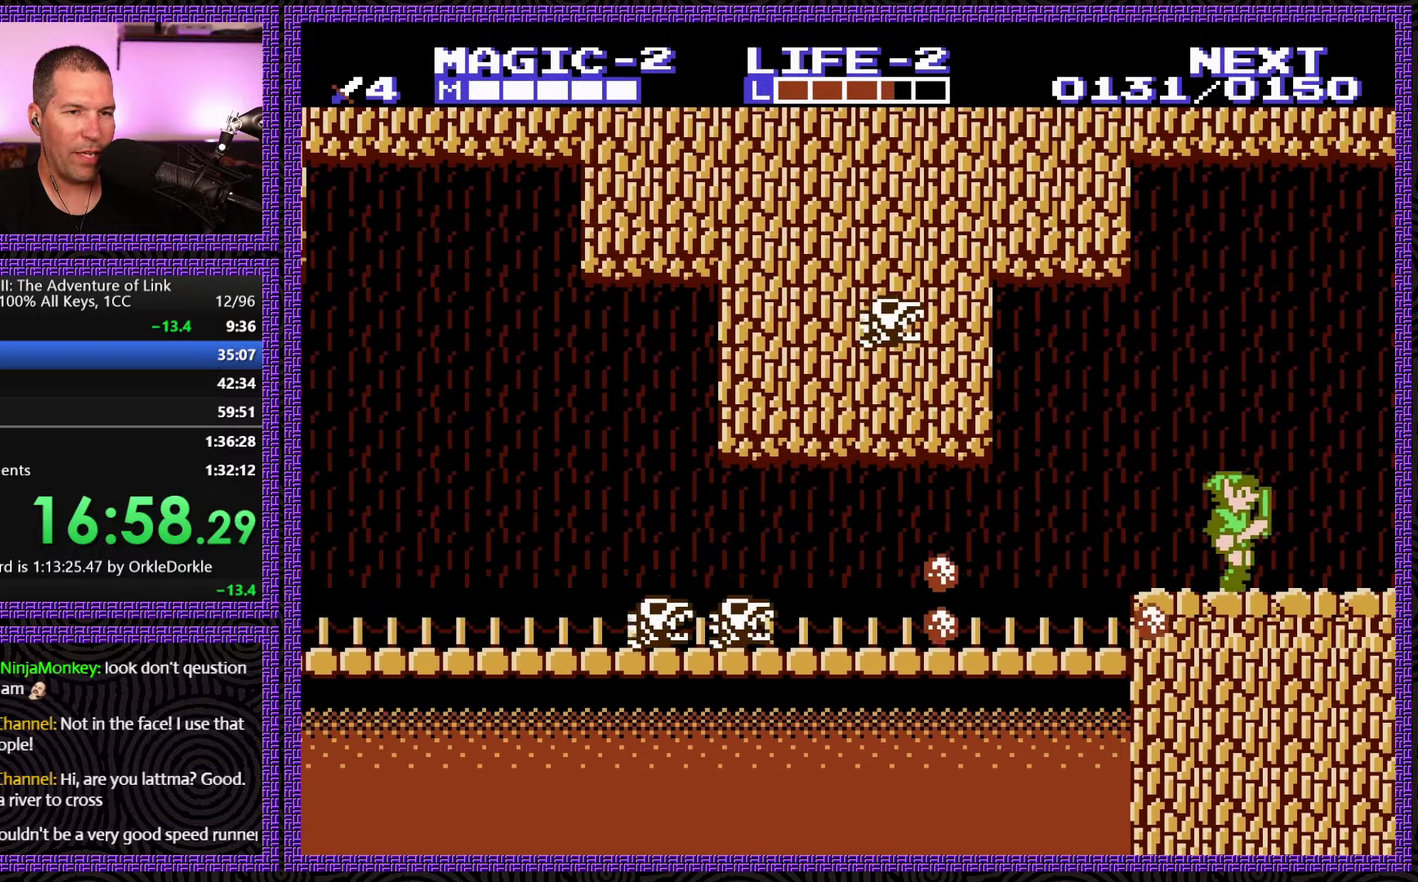
{"buttons": ["A"], "events": [[166, "A", "down"], [400, "DPAD_RIGHT", "up"]]}
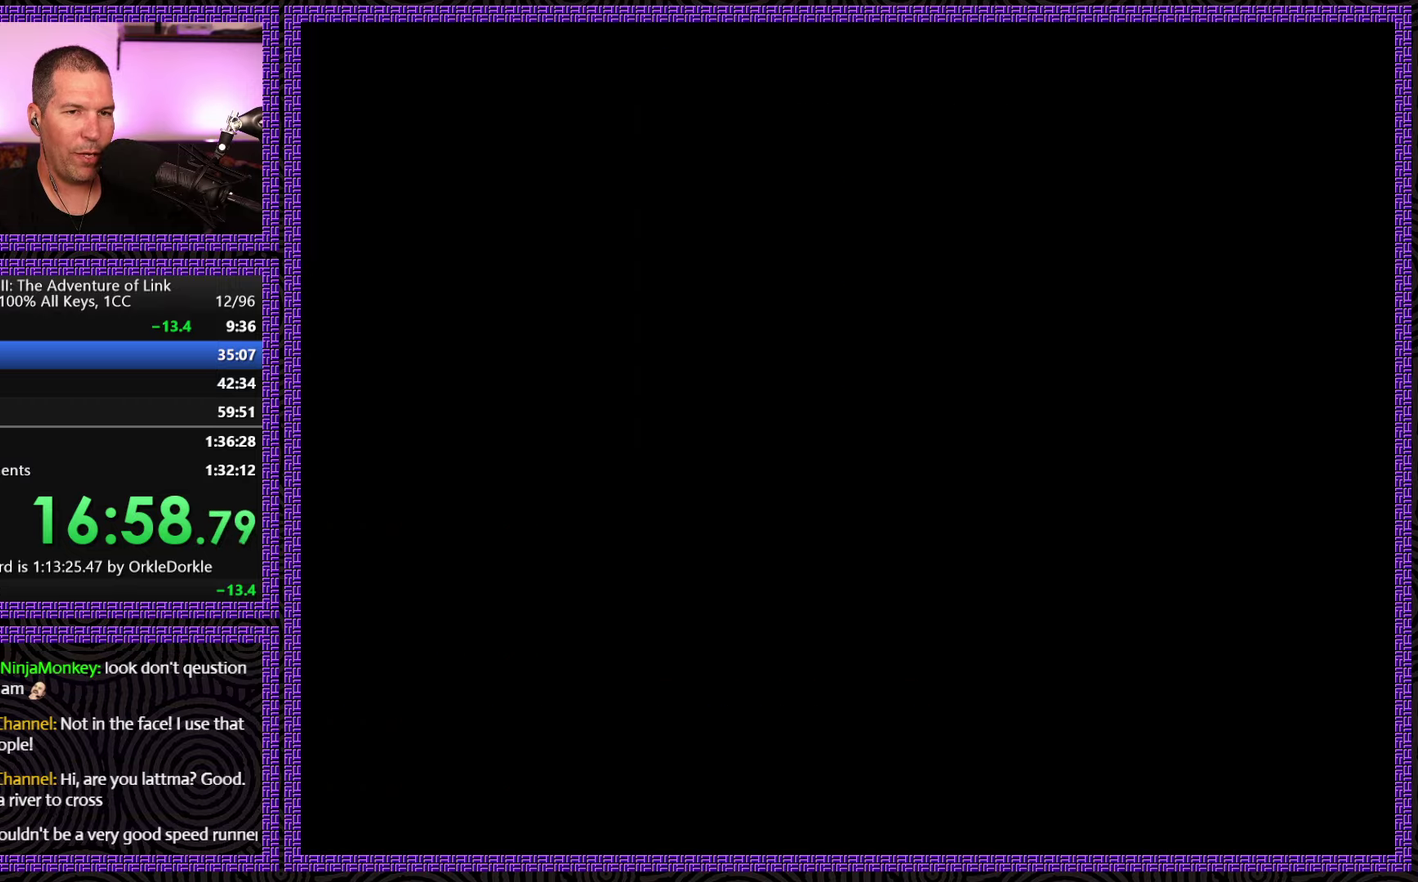
{"buttons": ["DPAD_DOWN"], "events": [[350, "A", "up"], [383, "DPAD_DOWN", "down"]]}
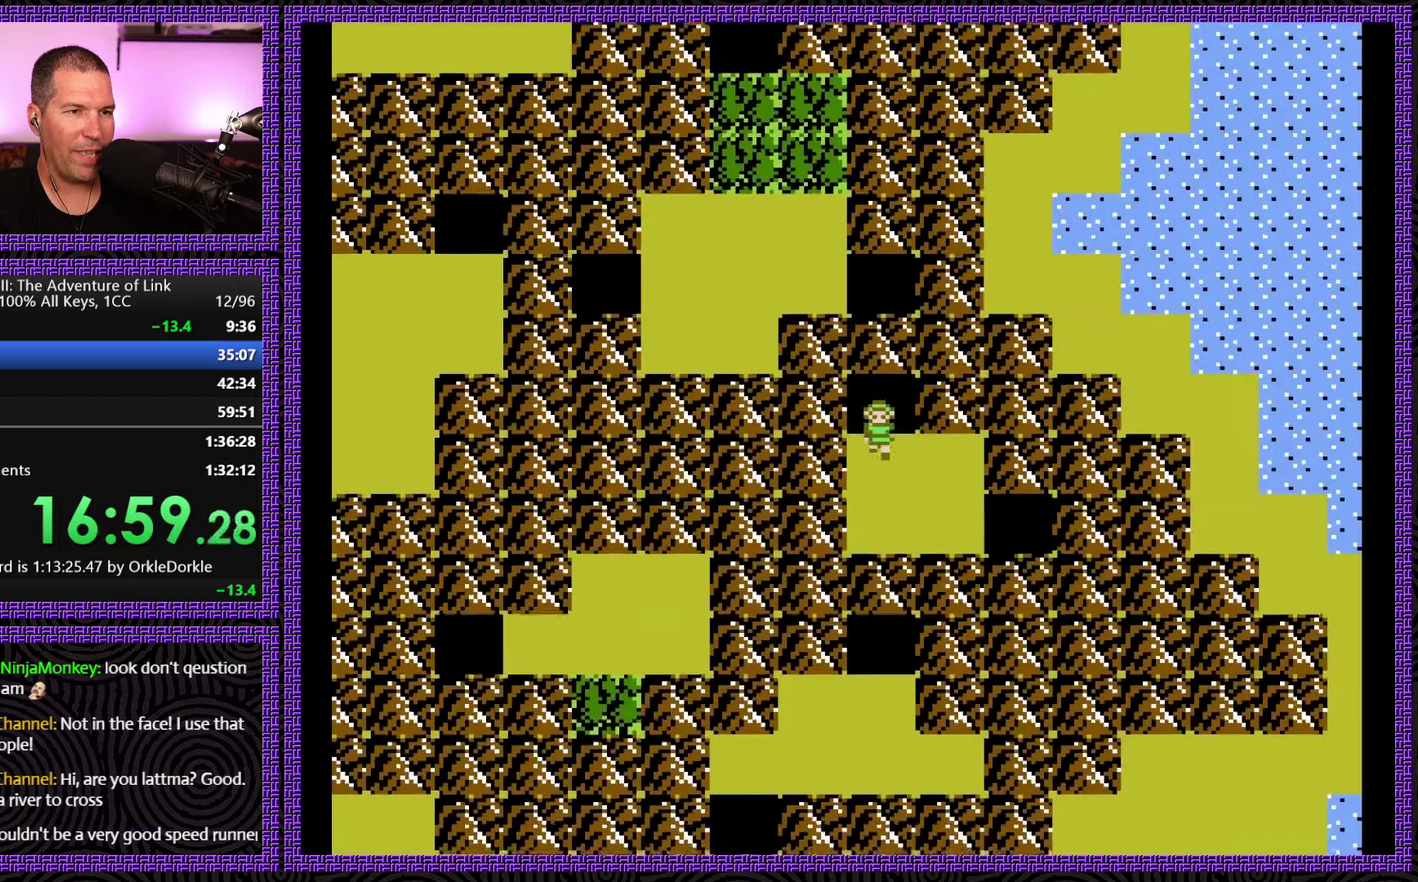
{"buttons": ["DPAD_RIGHT"], "events": [[483, "DPAD_DOWN", "up"], [483, "DPAD_RIGHT", "down"]]}
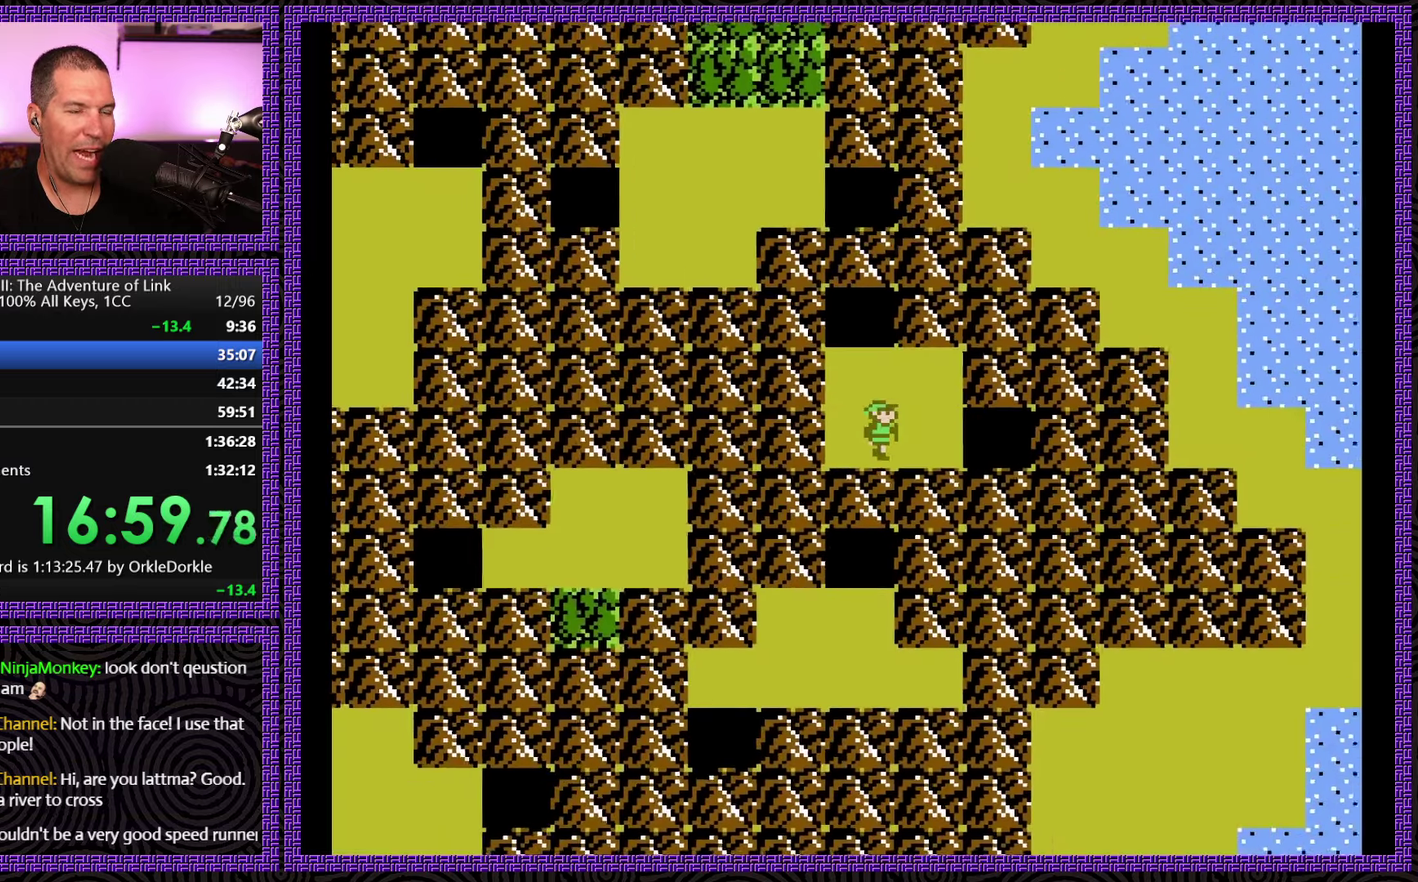
{"buttons": ["DPAD_RIGHT"], "events": []}
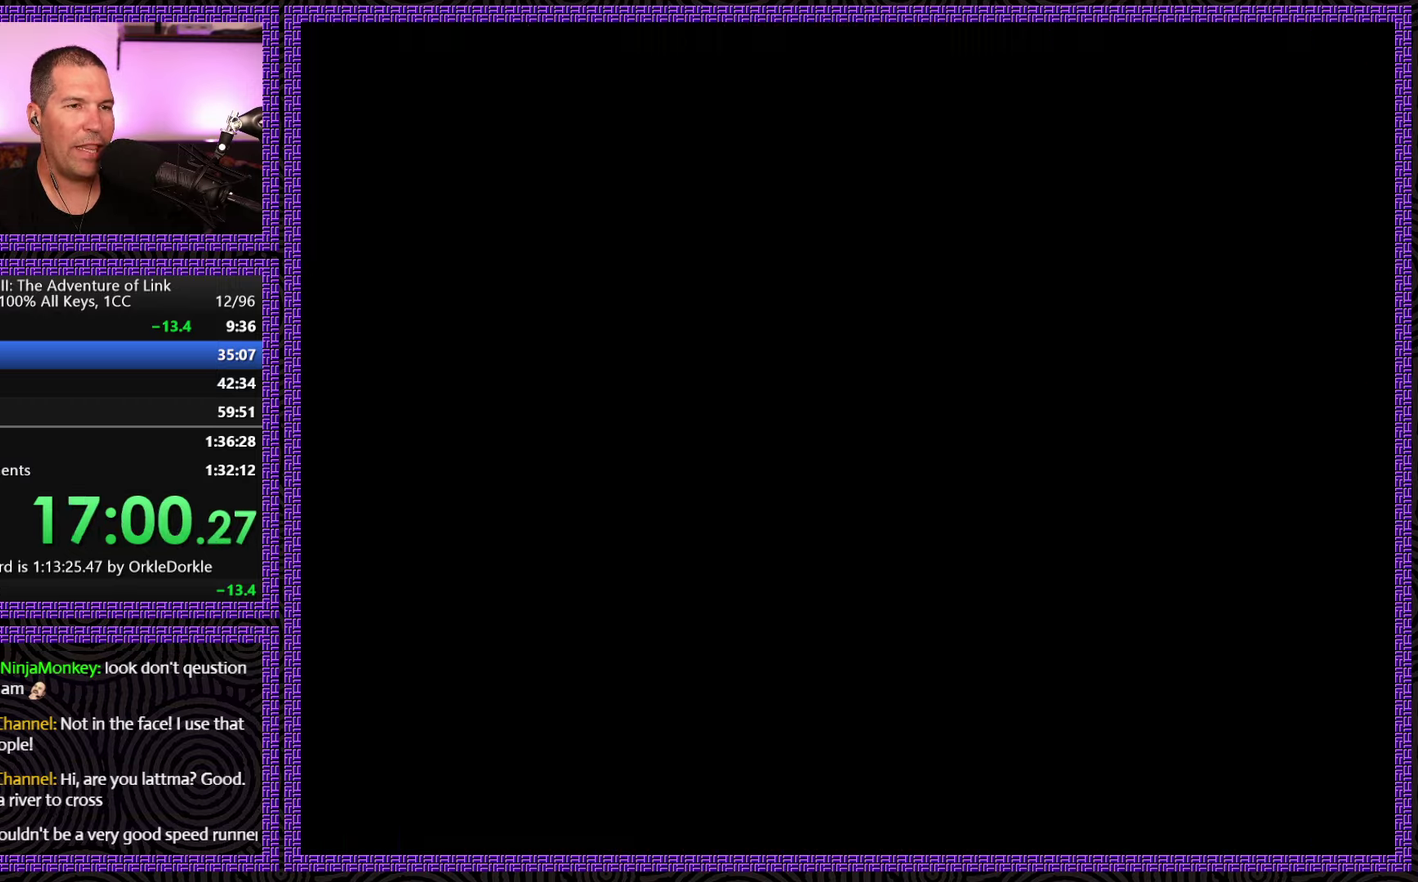
{"buttons": ["DPAD_RIGHT"], "events": [[116, "DPAD_RIGHT", "up"], [450, "DPAD_RIGHT", "down"]]}
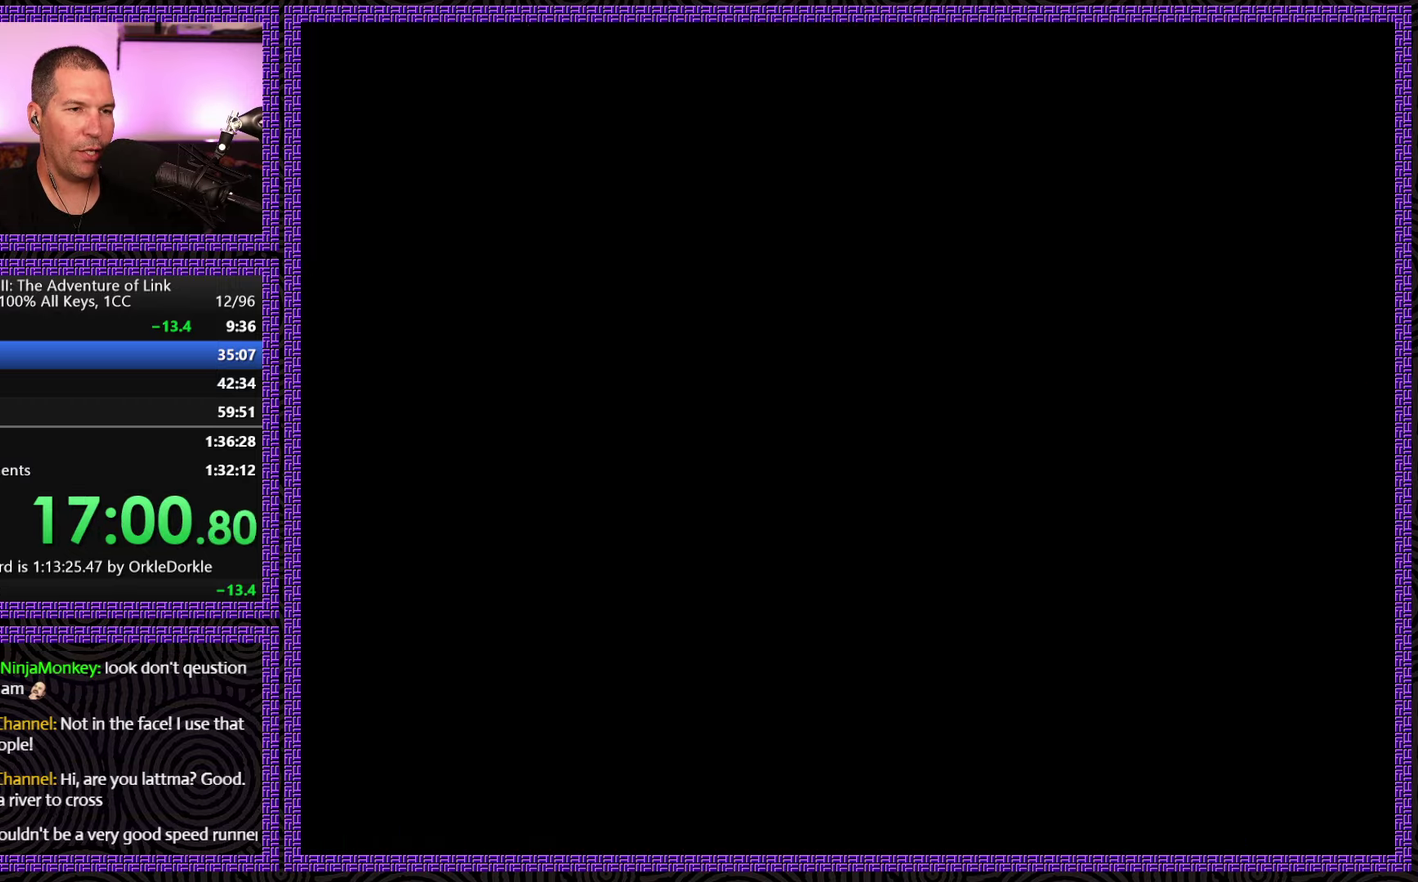
{"buttons": ["DPAD_RIGHT"], "events": []}
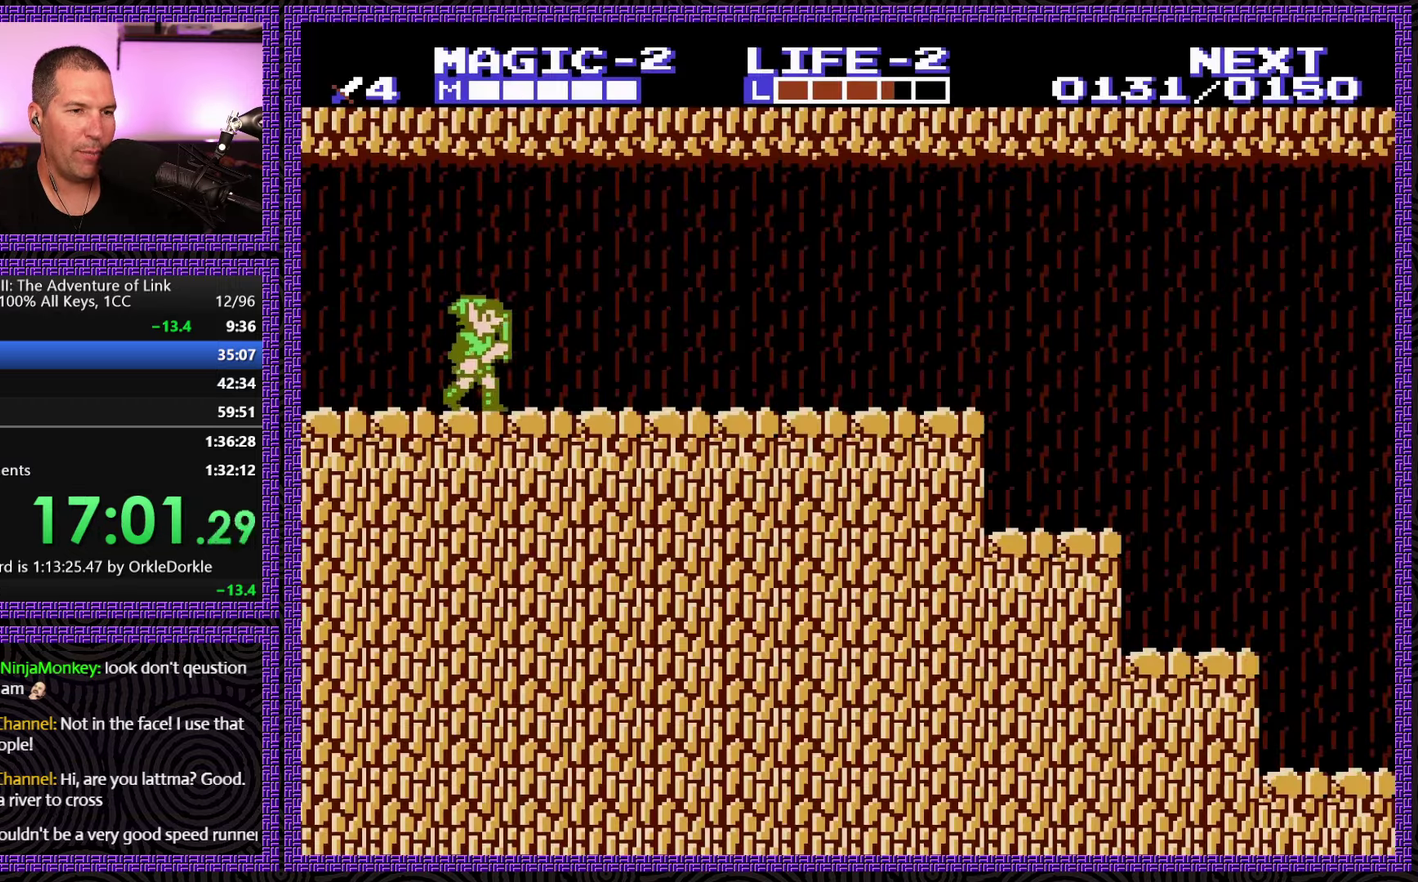
{"buttons": ["DPAD_RIGHT"], "events": []}
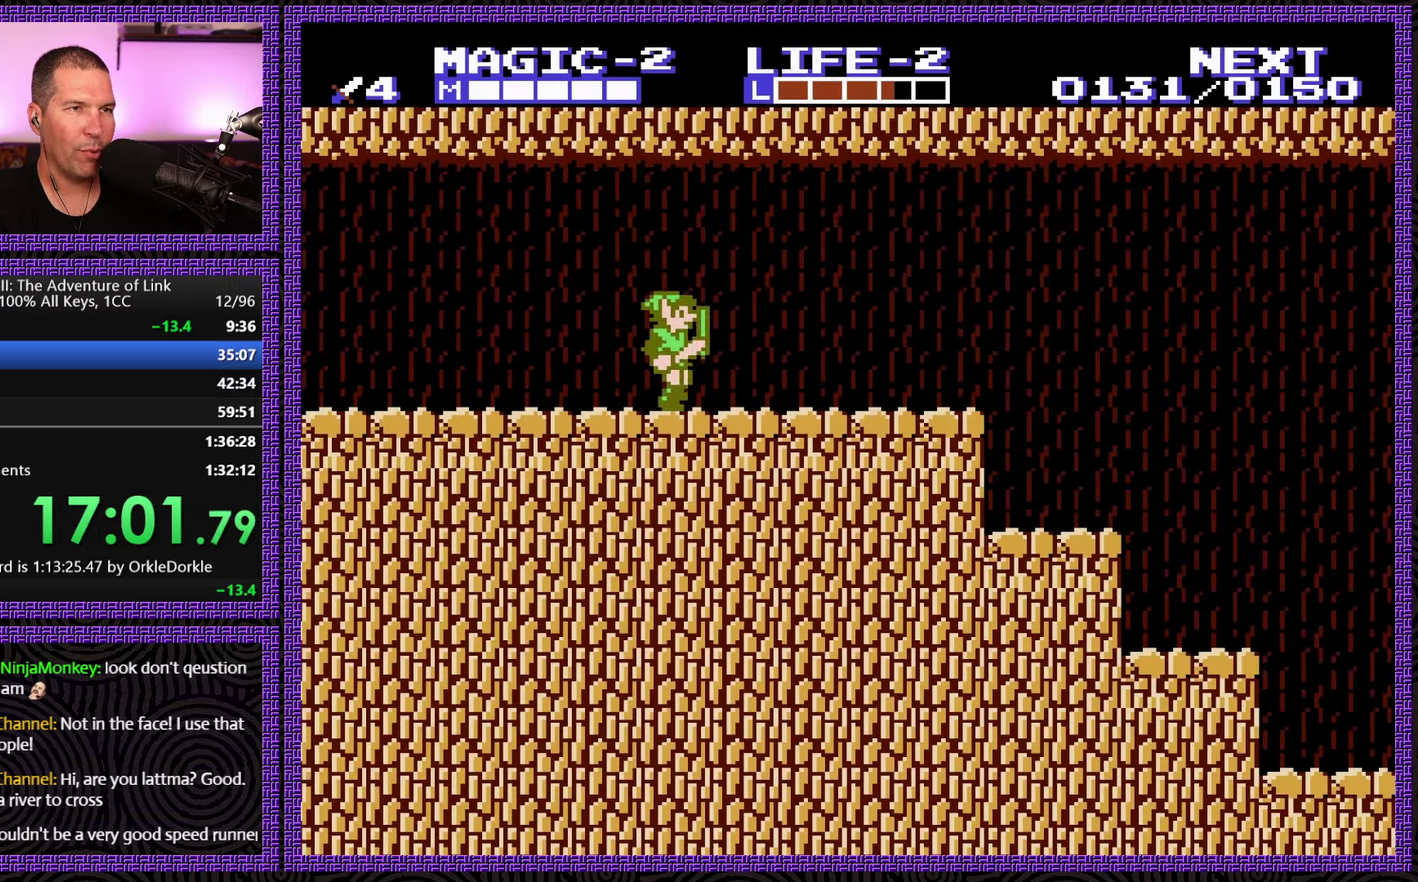
{"buttons": ["DPAD_RIGHT"], "events": []}
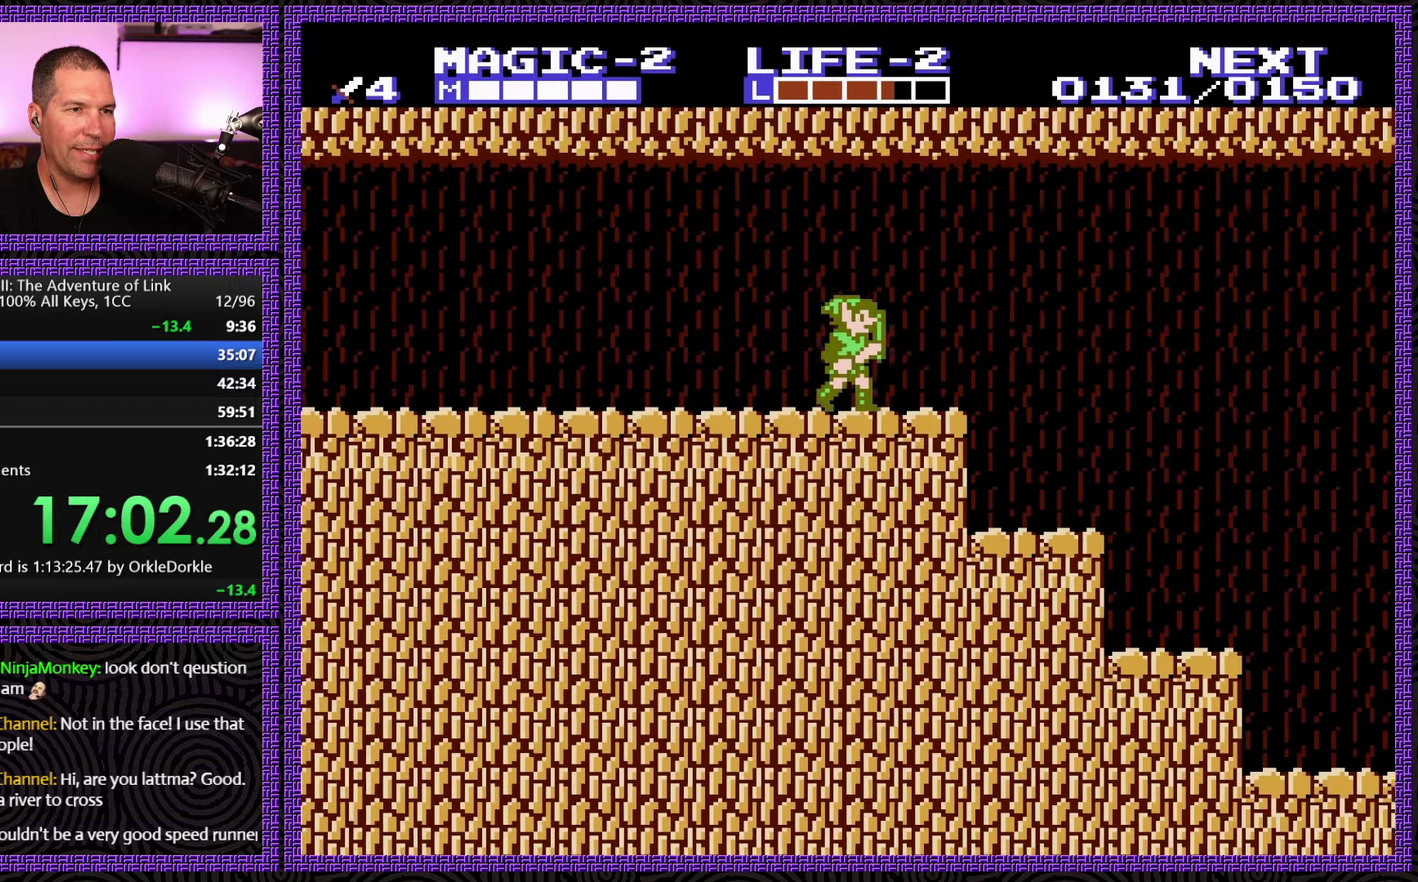
{"buttons": ["A", "DPAD_RIGHT"], "events": [[300, "A", "down"]]}
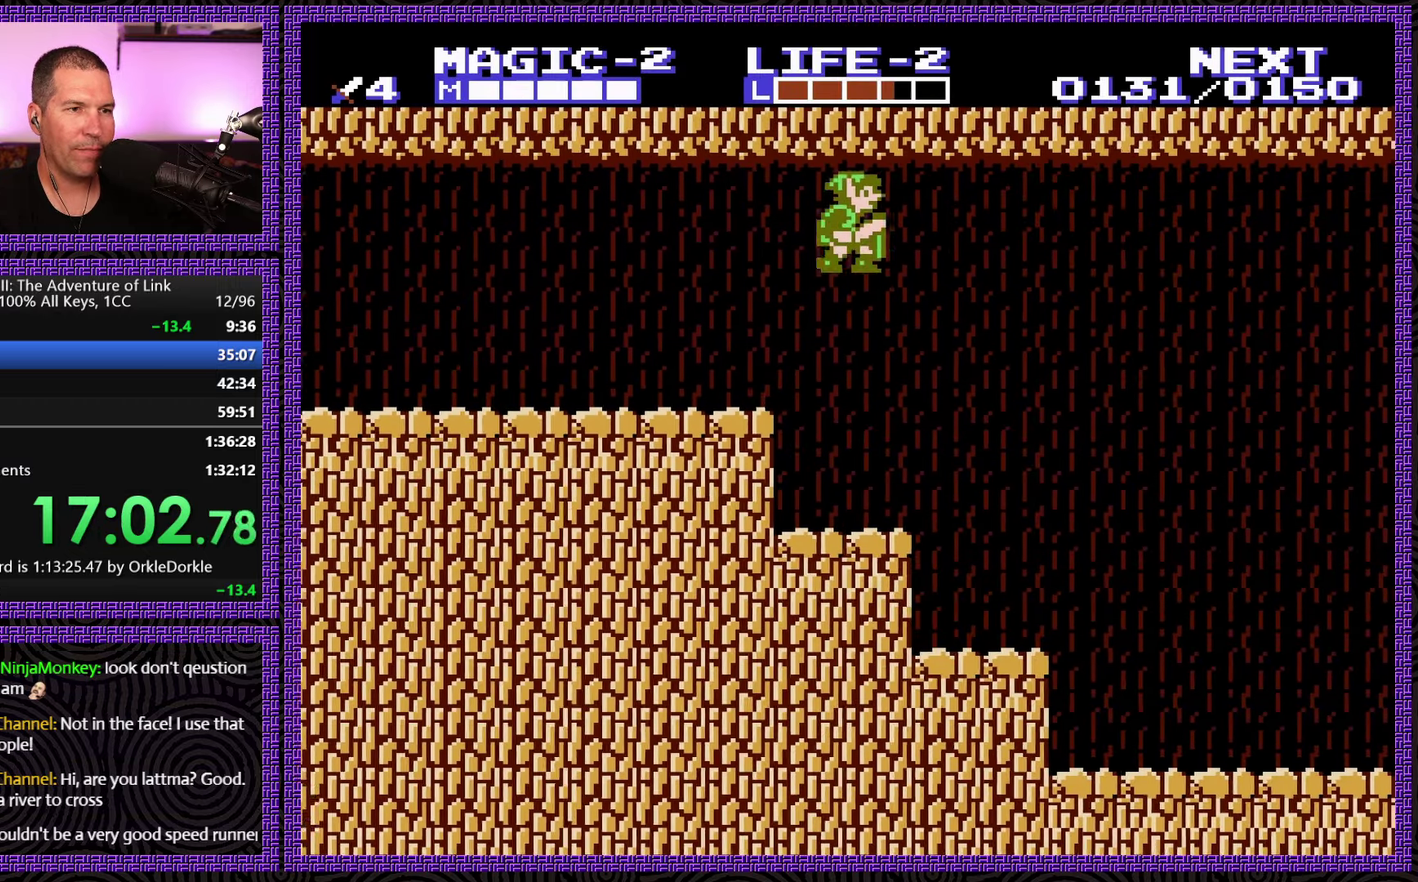
{"buttons": ["DPAD_RIGHT"], "events": [[416, "A", "up"]]}
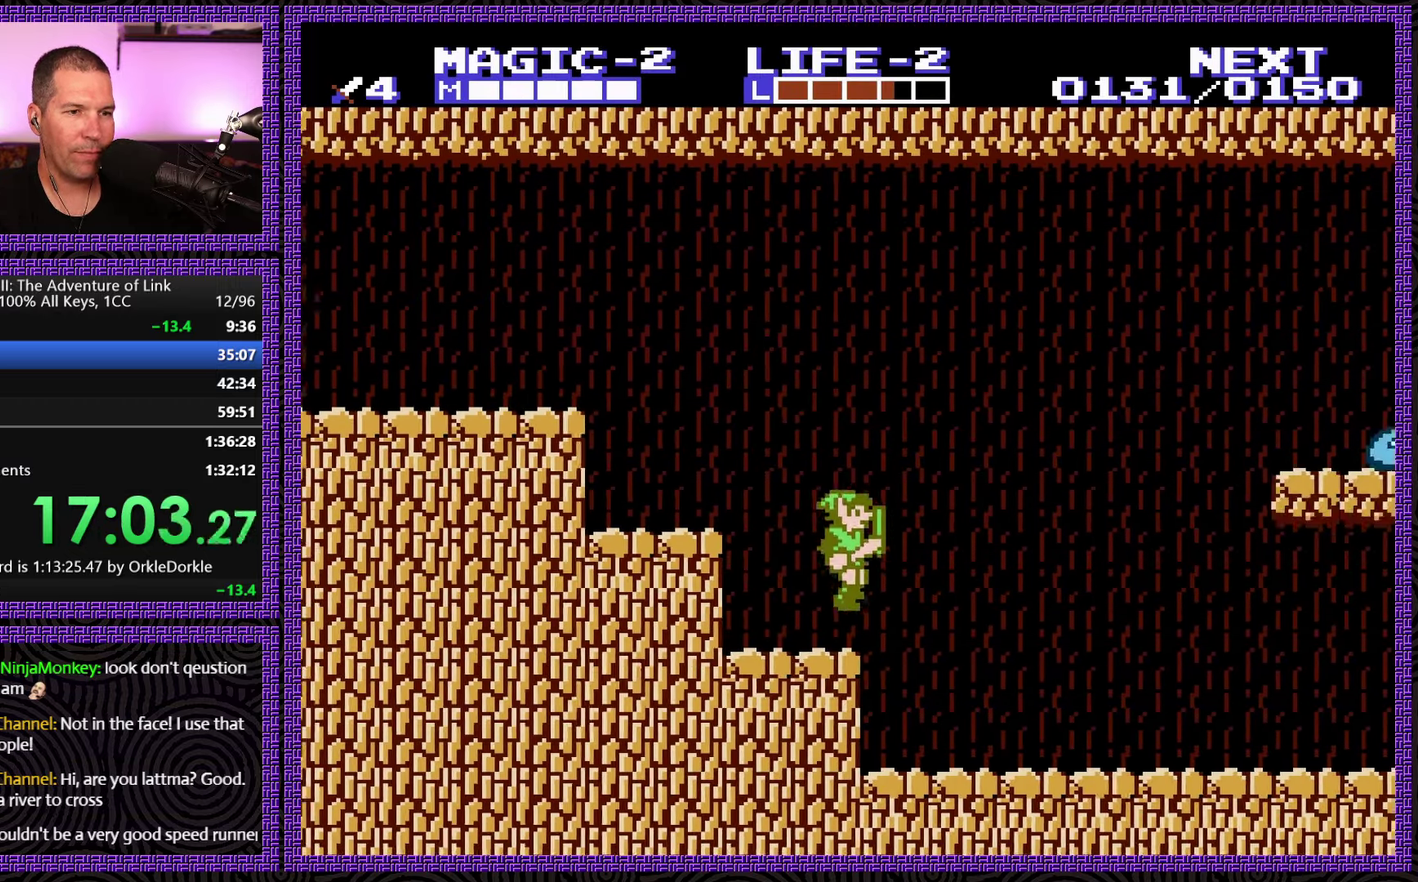
{"buttons": ["DPAD_RIGHT"], "events": []}
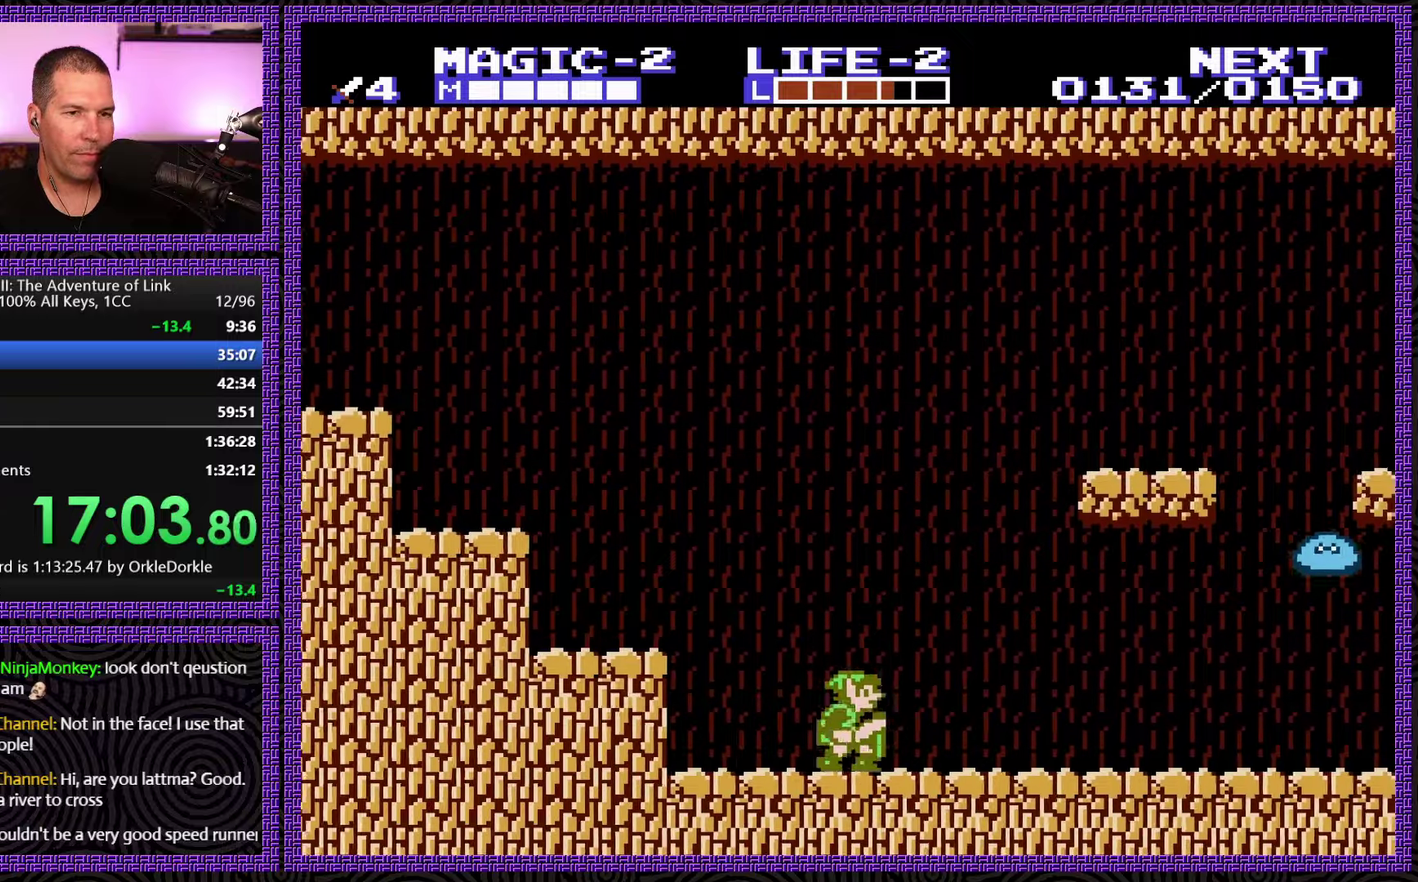
{"buttons": ["DPAD_RIGHT"], "events": []}
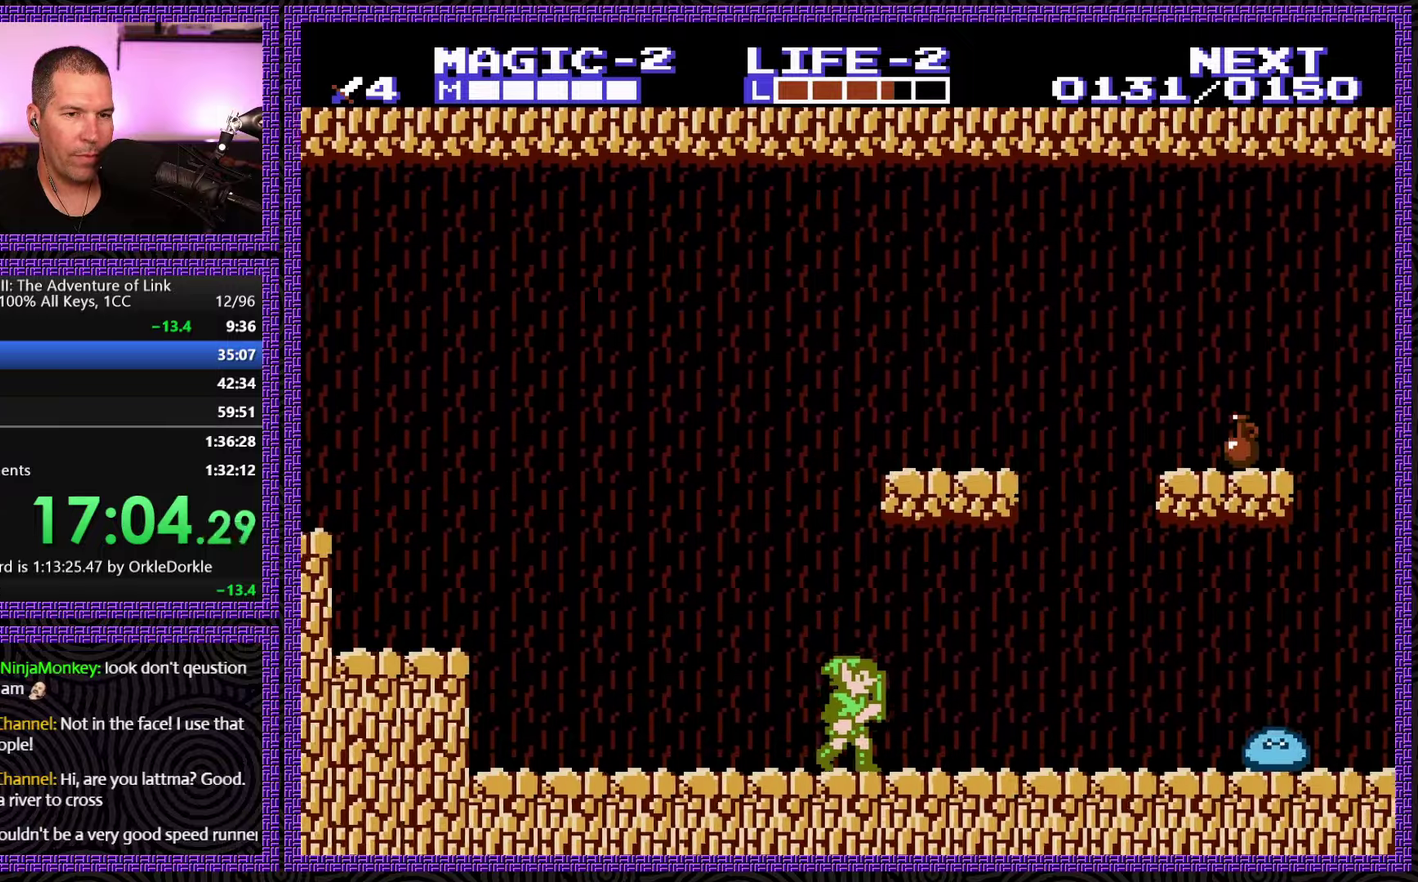
{"buttons": ["DPAD_RIGHT"], "events": []}